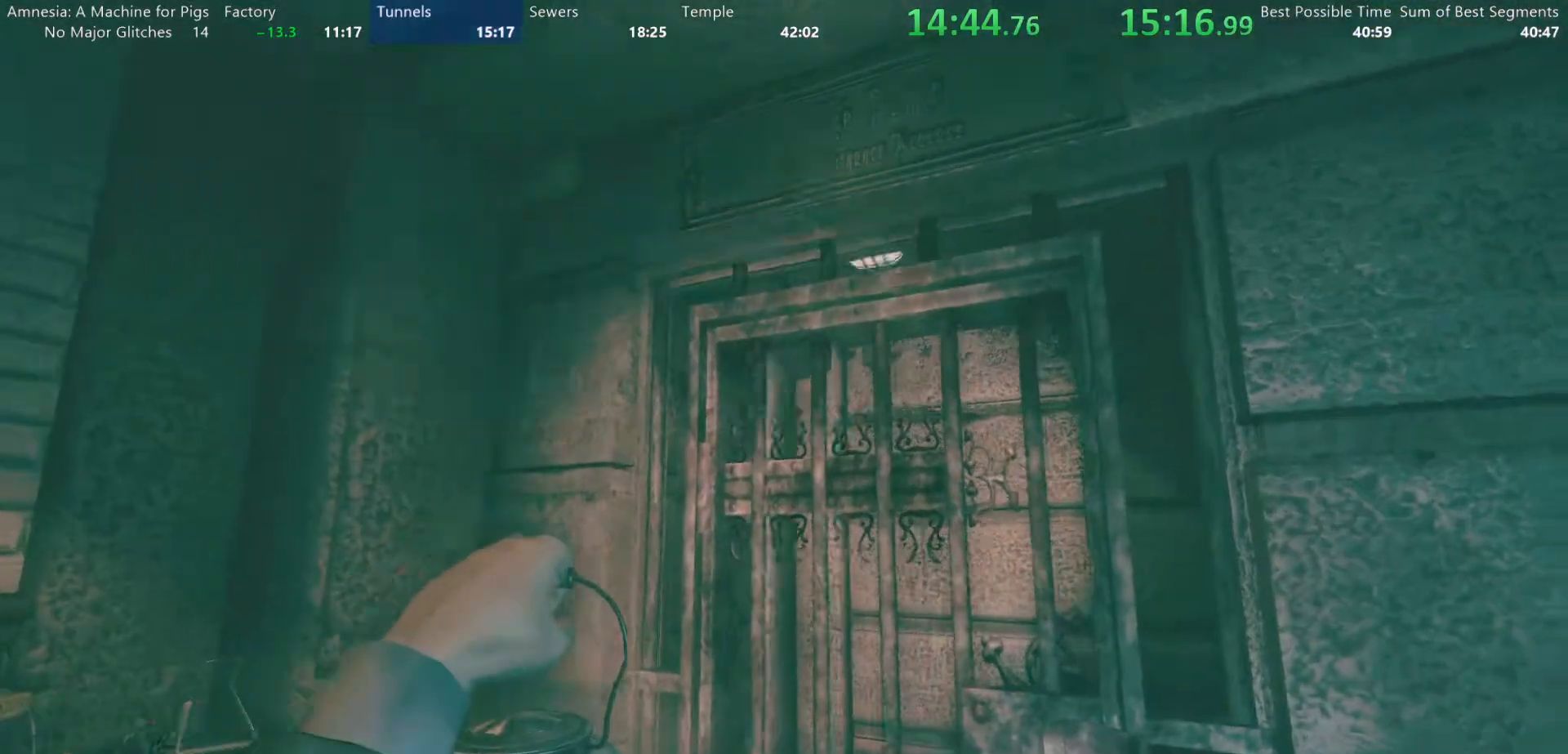
Gameplay with keyboard and mouse; each line is a JSON object with the keys and mouse buttons held at the frame after it. "events" lists presses ("down") and releases ("up") of "a", "alt", "d", "e", "f4", "q", "s", "shift", "space", "tab", "w", "mouse_left", "mouse_right", "mouse_wheel_up" and "mouse_wheel_down" between this image and that frame as [ms after this image, input, new state], when the widget could be followed in between. "mouse_left", "mouse_right", "mouse_wheel_up", "mouse_wheel_down" = the "left", "right", "wheel_up", "wheel_down" buttons of the "mouse" list. No other keys are recorded. Mouse movement is not recorded.
{"keys": [], "mouse": ["left"], "events": [[100, "w", "up"], [183, "mouse_left", "up"], [283, "d", "up"], [333, "mouse_left", "down"], [333, "w", "down"], [467, "w", "up"]]}
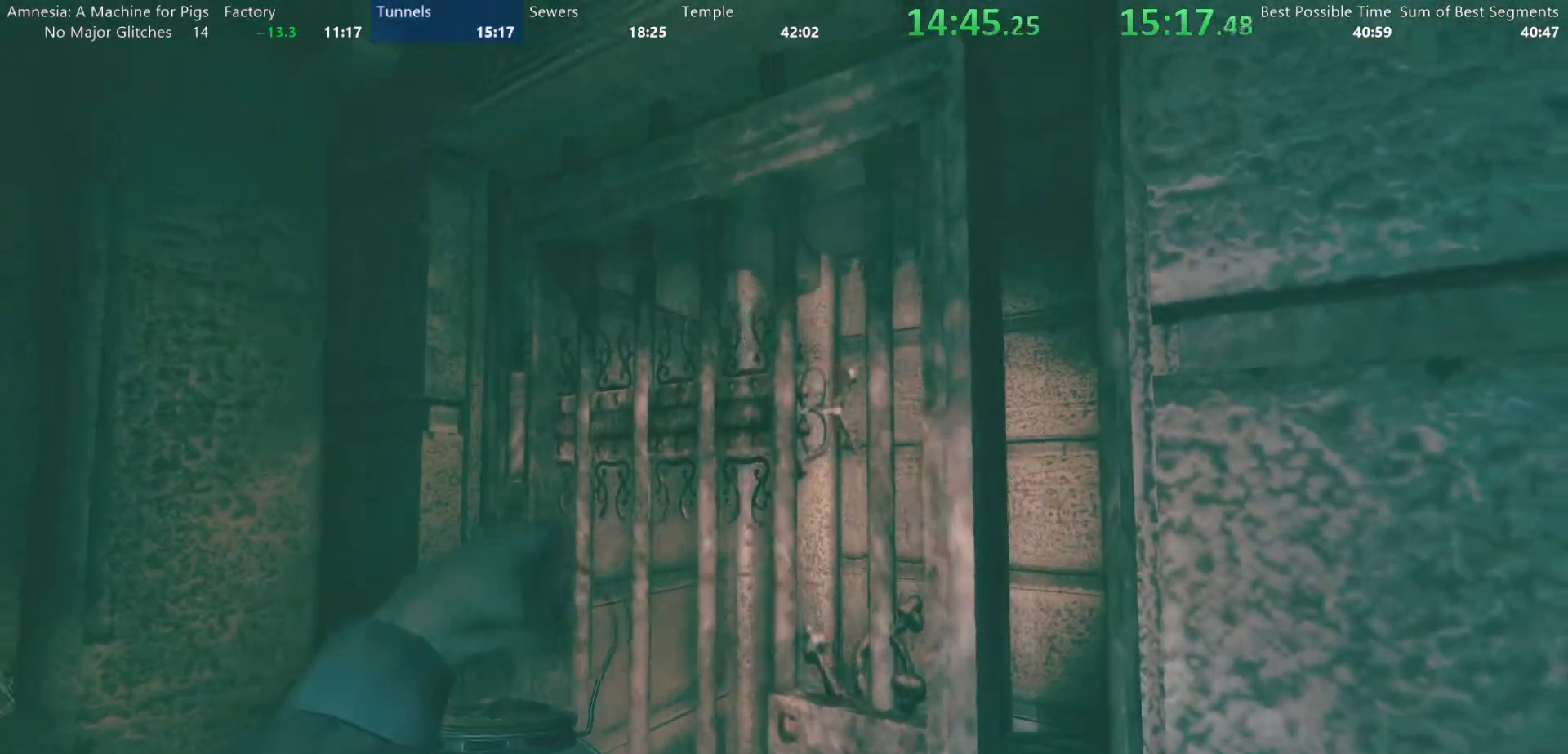
{"keys": [], "mouse": ["left"], "events": []}
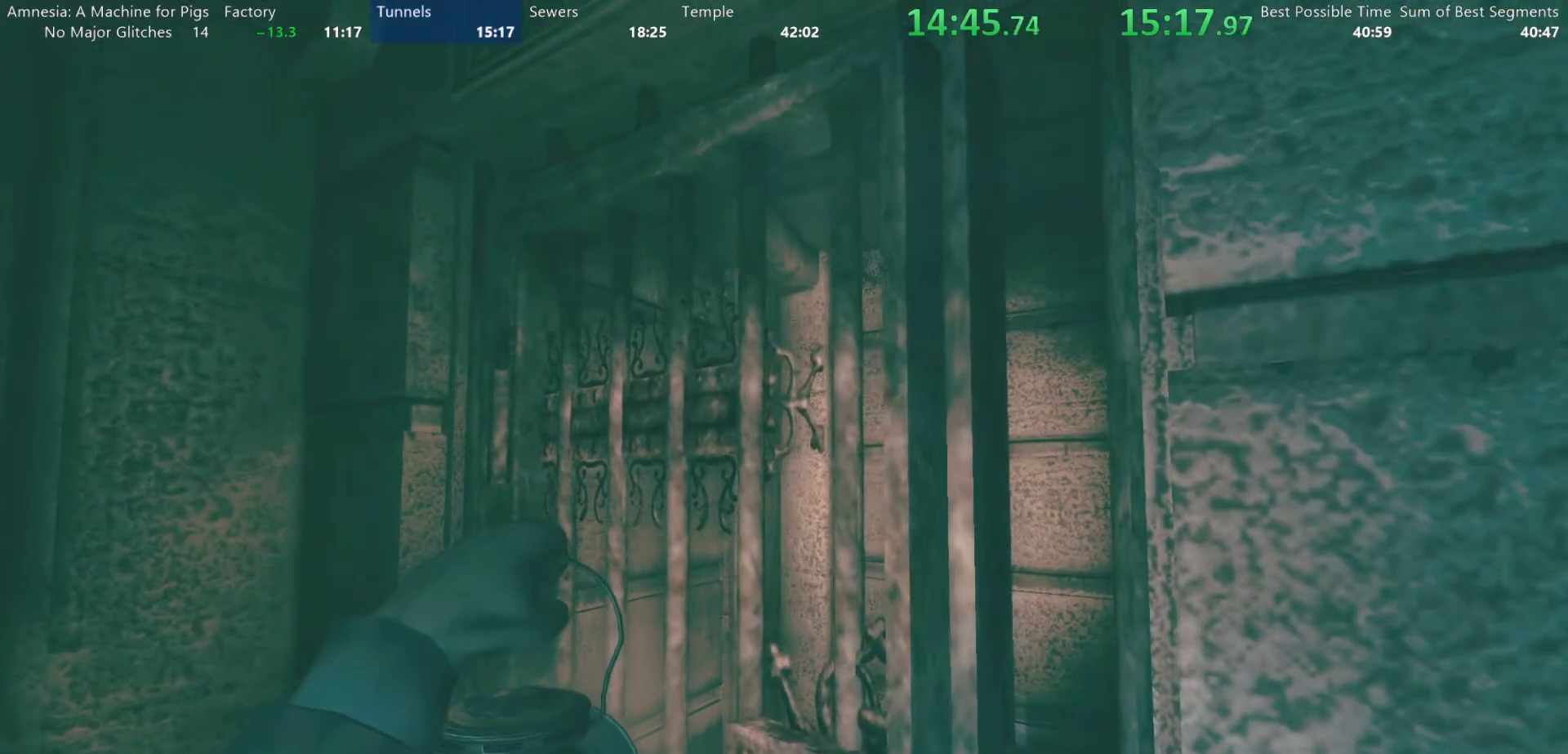
{"keys": [], "mouse": ["left"], "events": []}
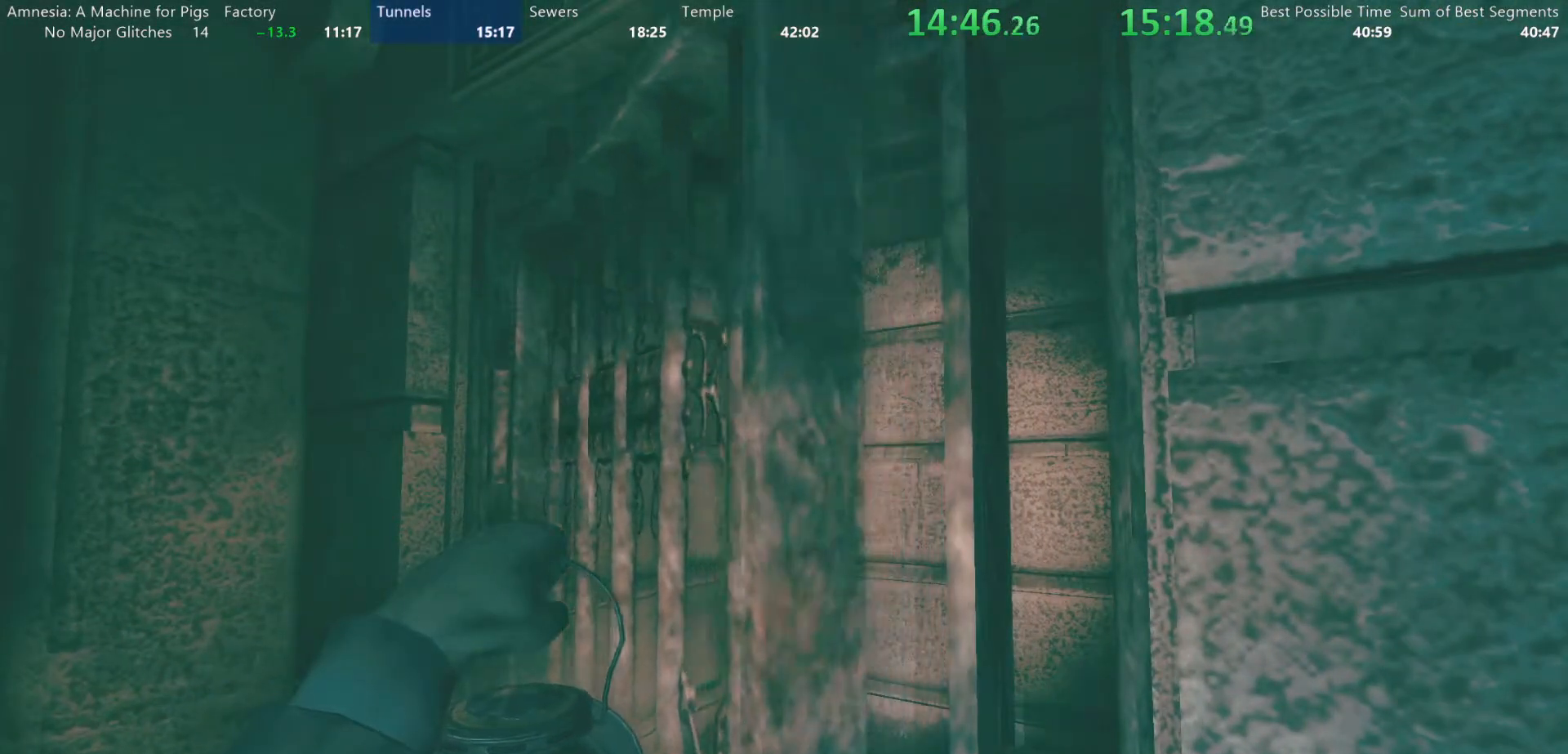
{"keys": ["w"], "mouse": [], "events": [[417, "mouse_left", "up"], [467, "w", "down"]]}
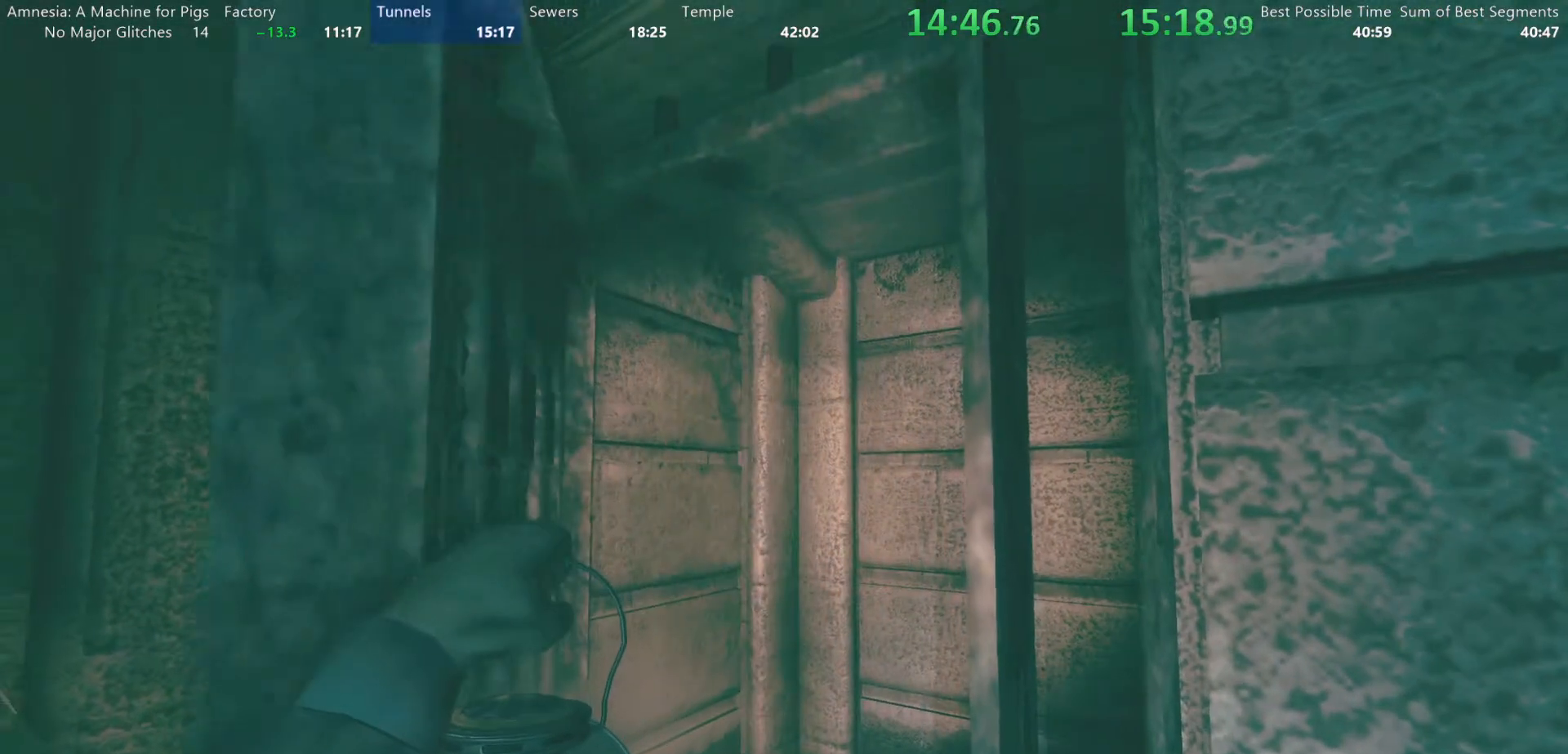
{"keys": ["shift", "w"], "mouse": [], "events": [[17, "shift", "down"]]}
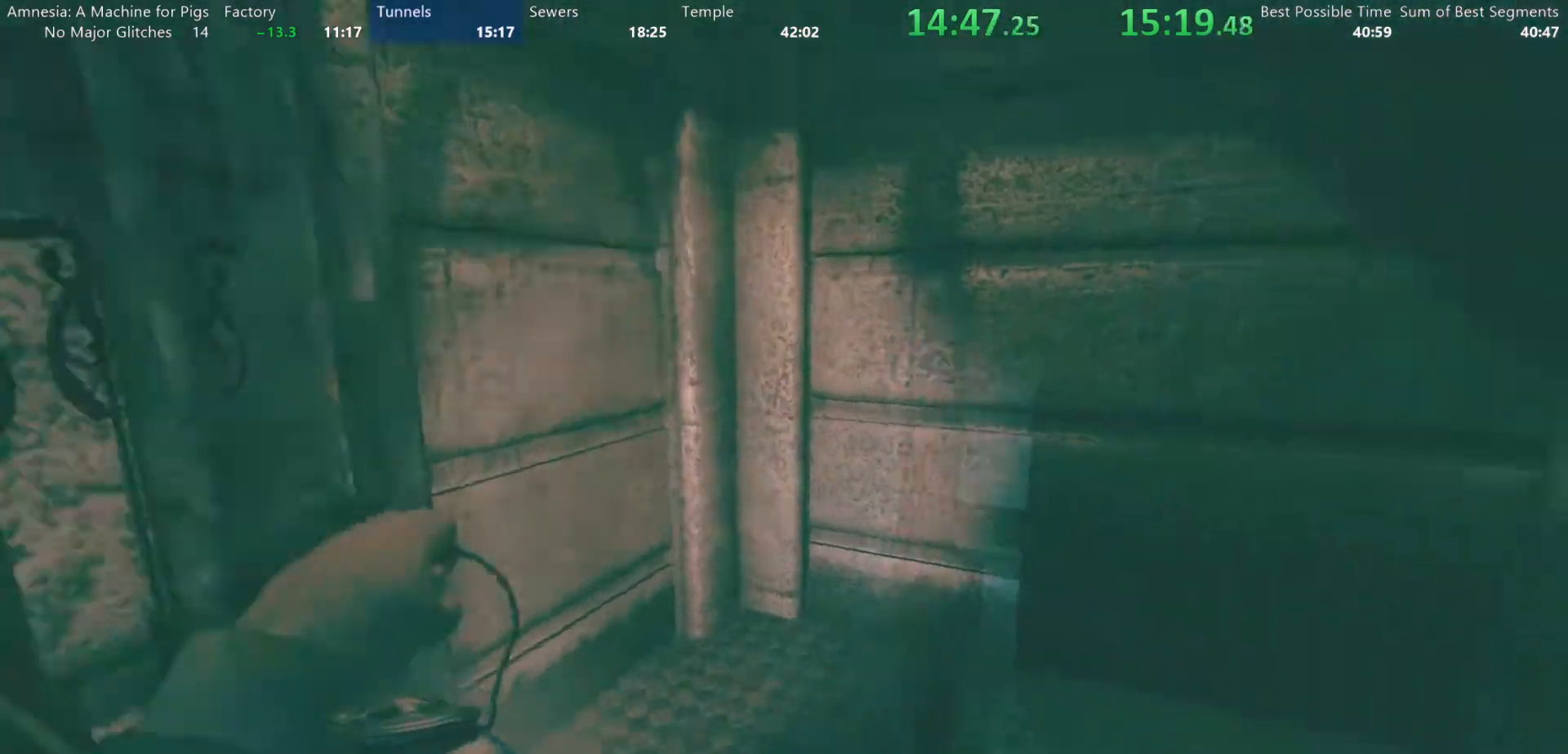
{"keys": ["shift", "w"], "mouse": [], "events": []}
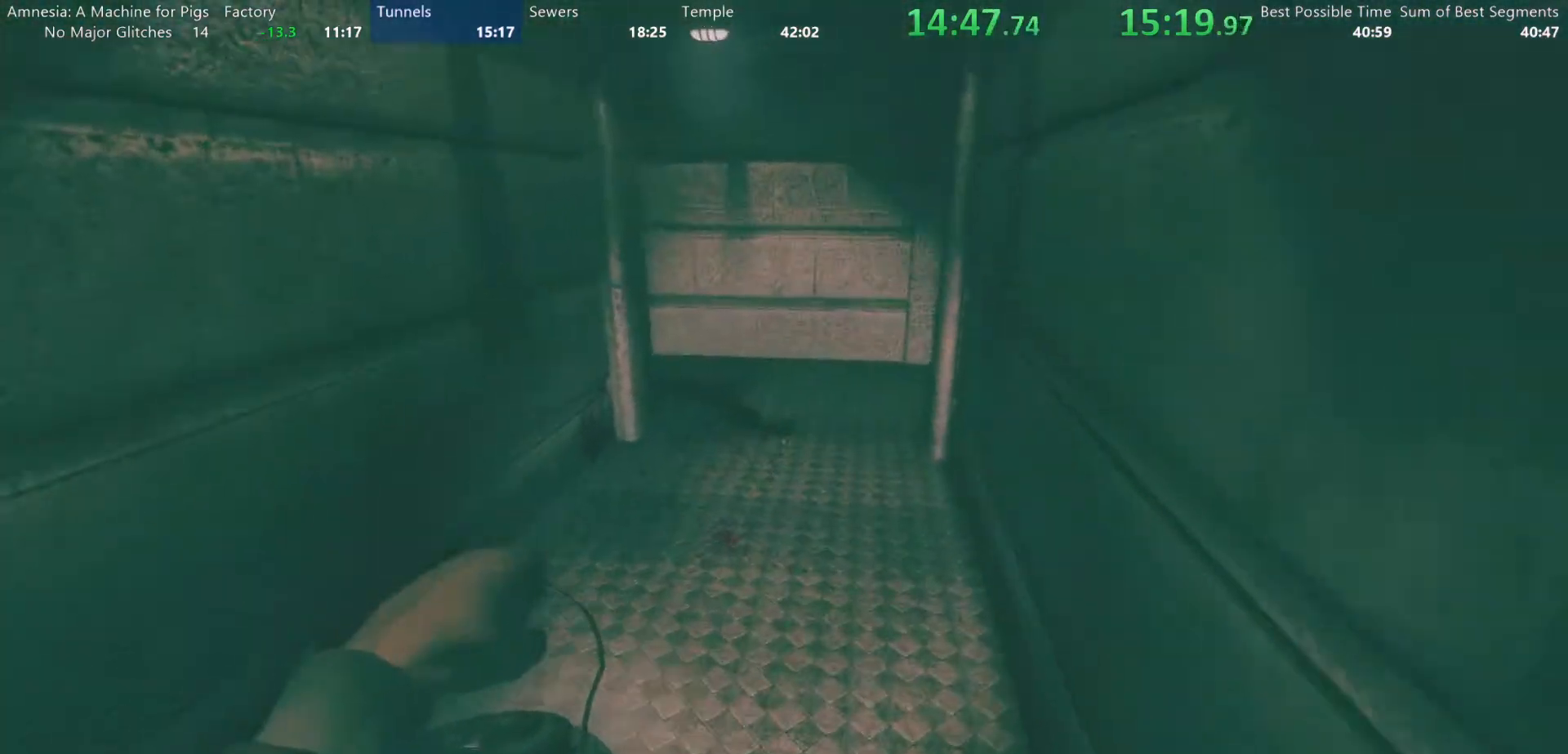
{"keys": ["shift", "w"], "mouse": [], "events": []}
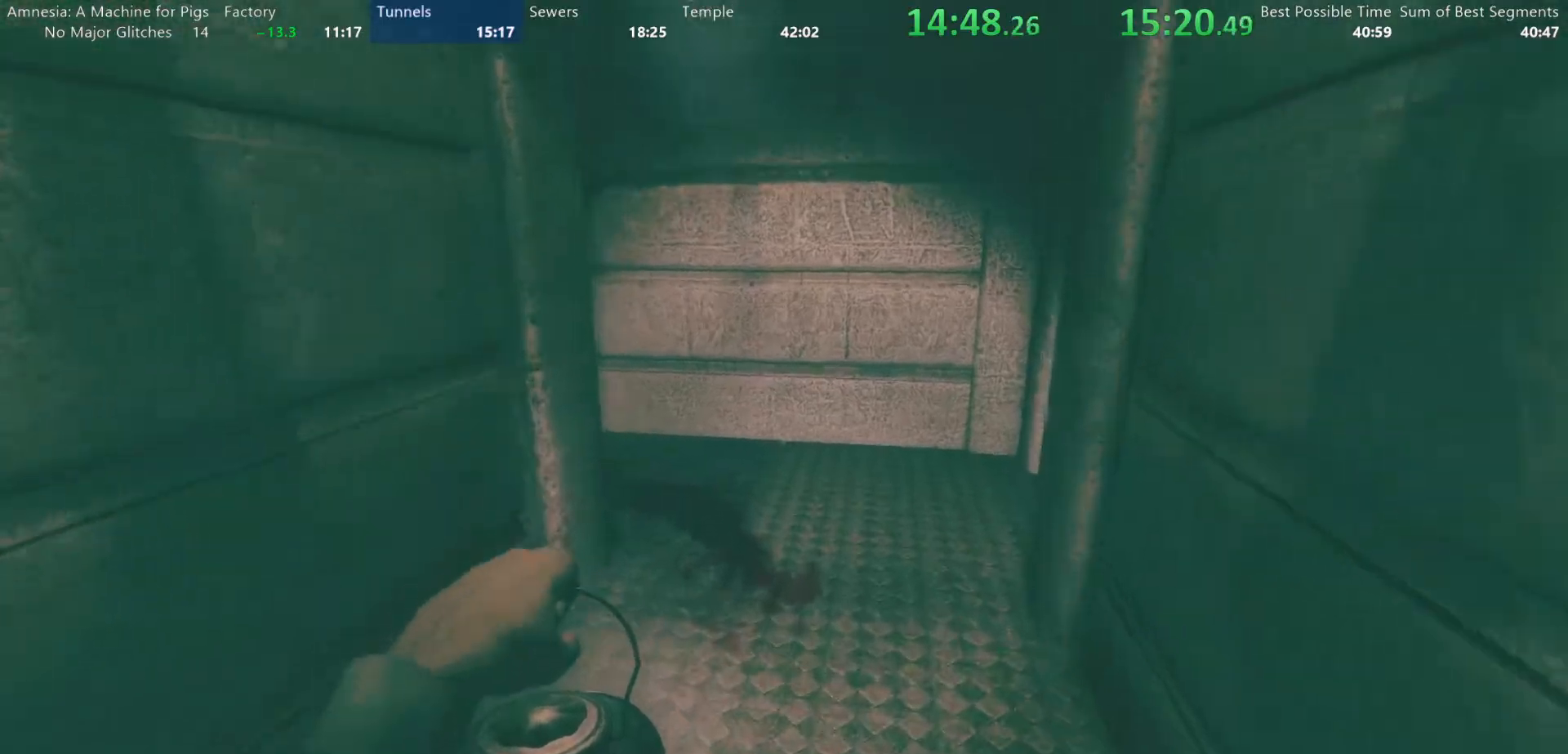
{"keys": ["shift", "w"], "mouse": [], "events": []}
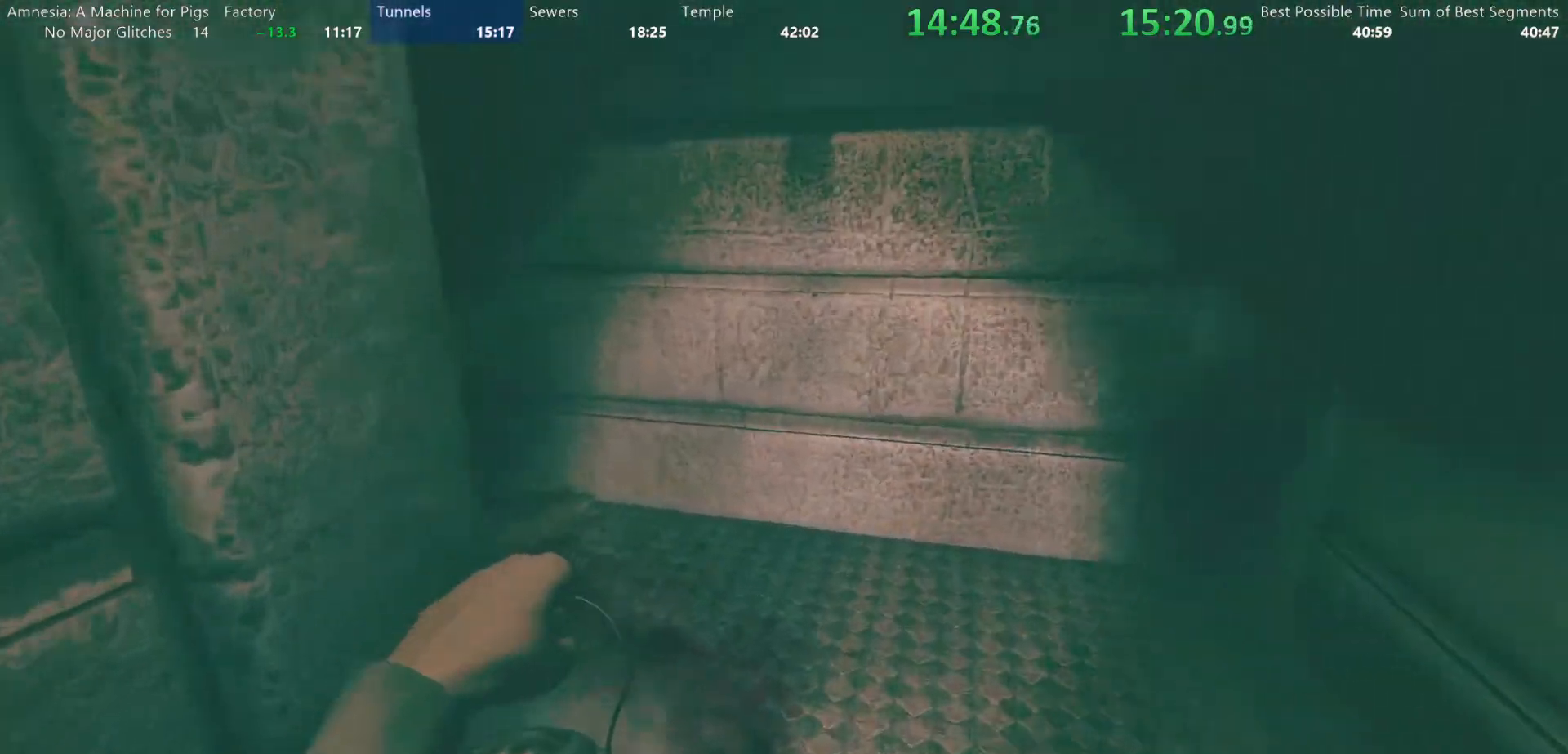
{"keys": ["shift", "w"], "mouse": [], "events": []}
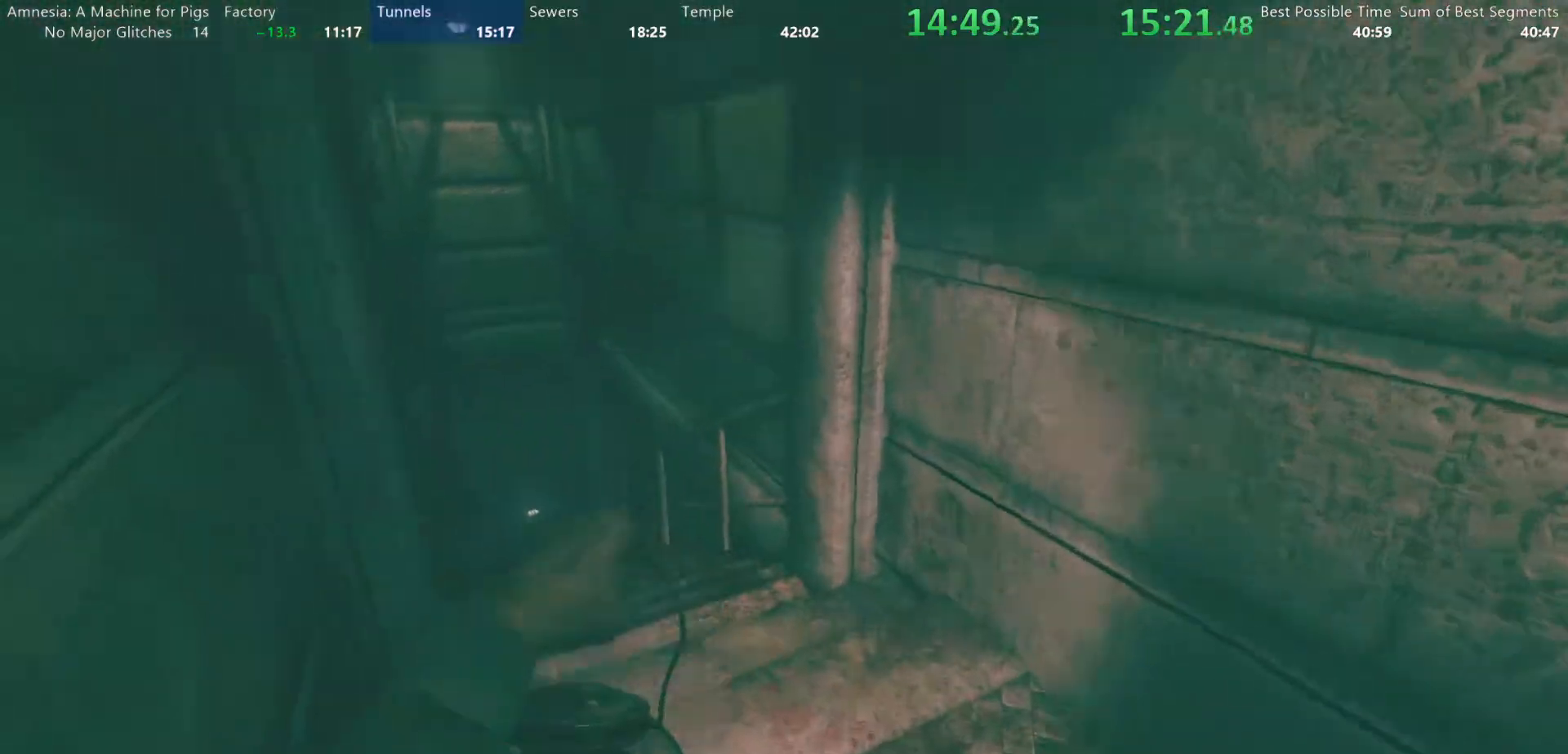
{"keys": ["shift", "w"], "mouse": [], "events": [[233, "mouse_wheel_down", "down"], [333, "mouse_wheel_down", "up"]]}
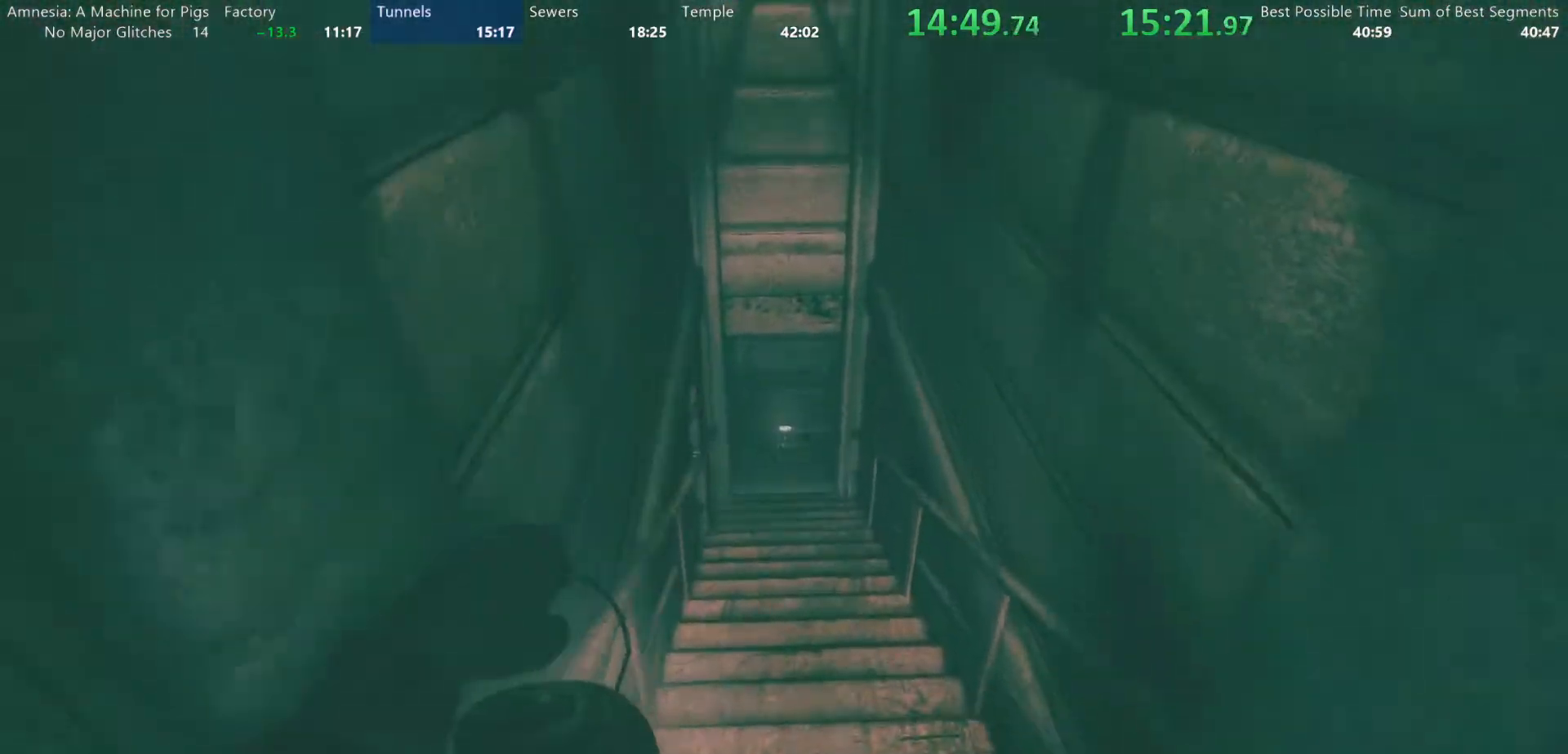
{"keys": ["shift", "w"], "mouse": [], "events": []}
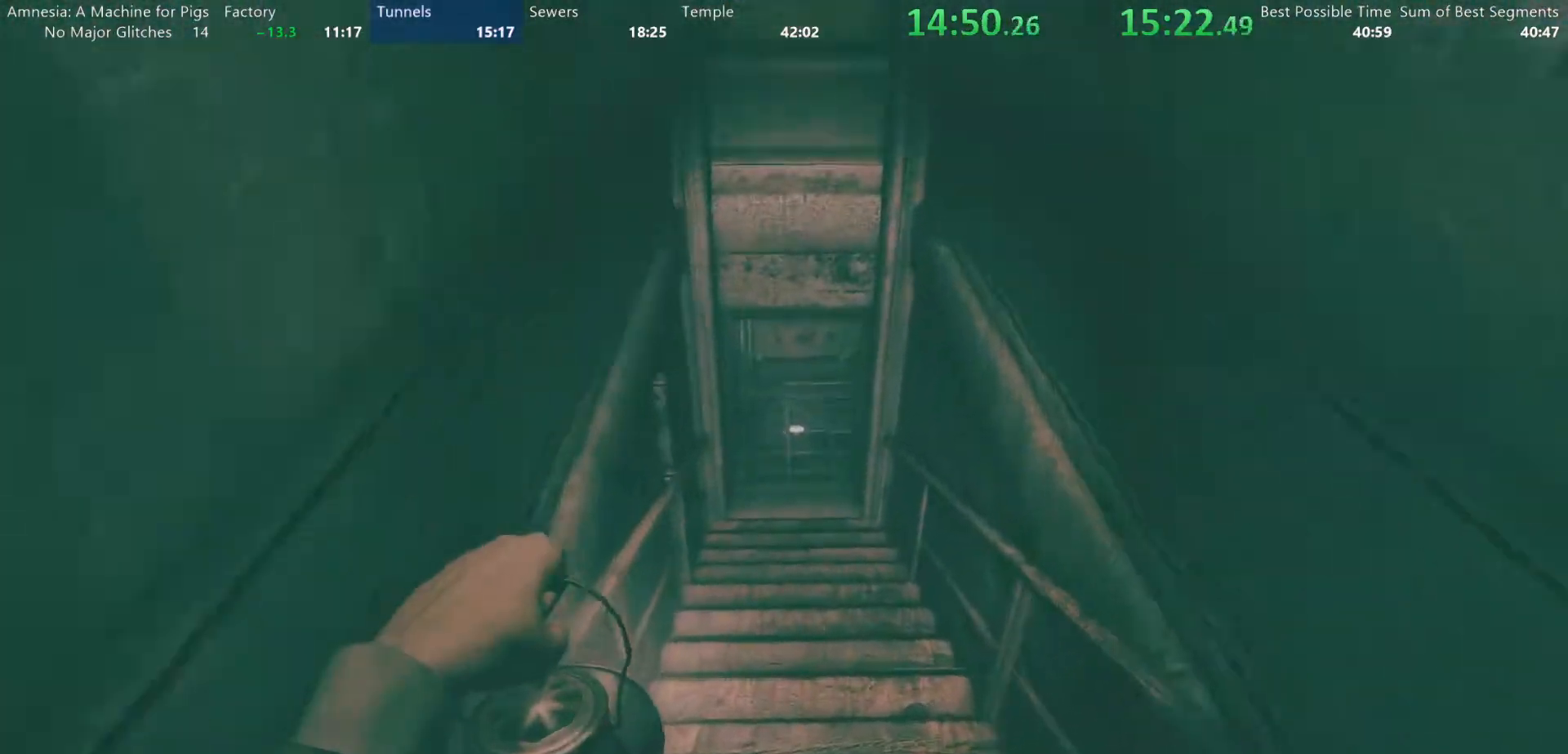
{"keys": ["shift", "w"], "mouse": [], "events": [[83, "mouse_wheel_down", "down"], [167, "mouse_wheel_down", "up"]]}
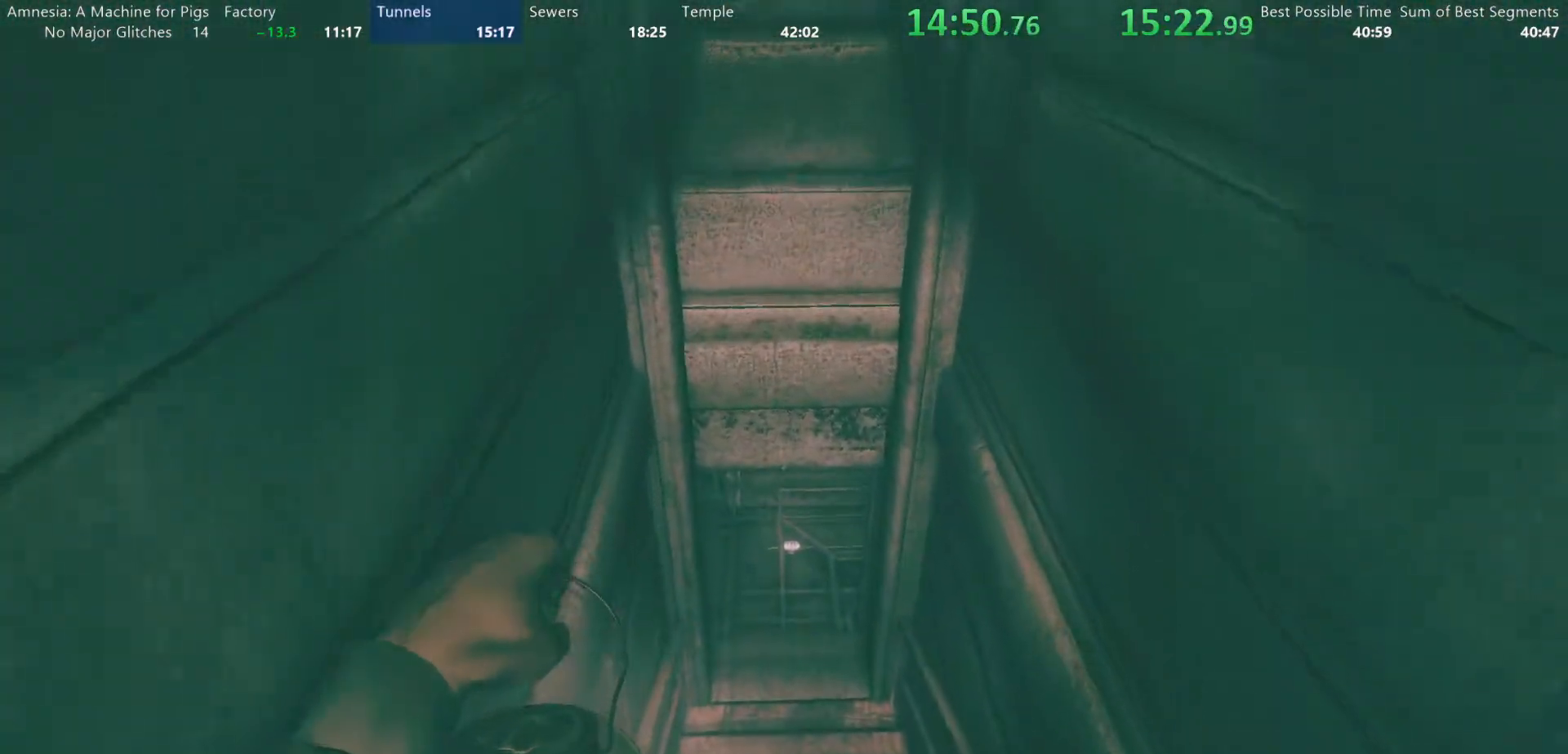
{"keys": ["shift", "w"], "mouse": [], "events": []}
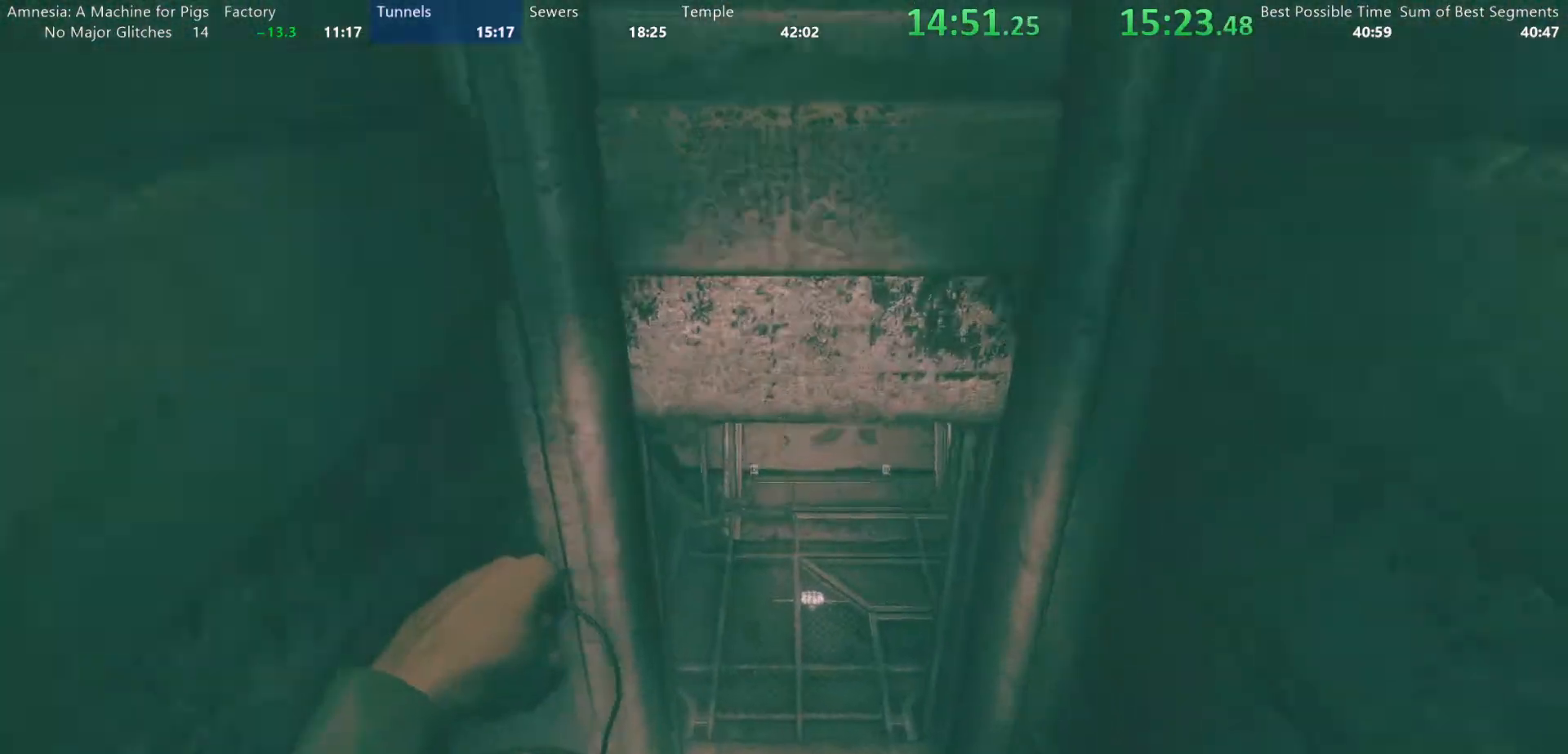
{"keys": ["shift", "w"], "mouse": [], "events": []}
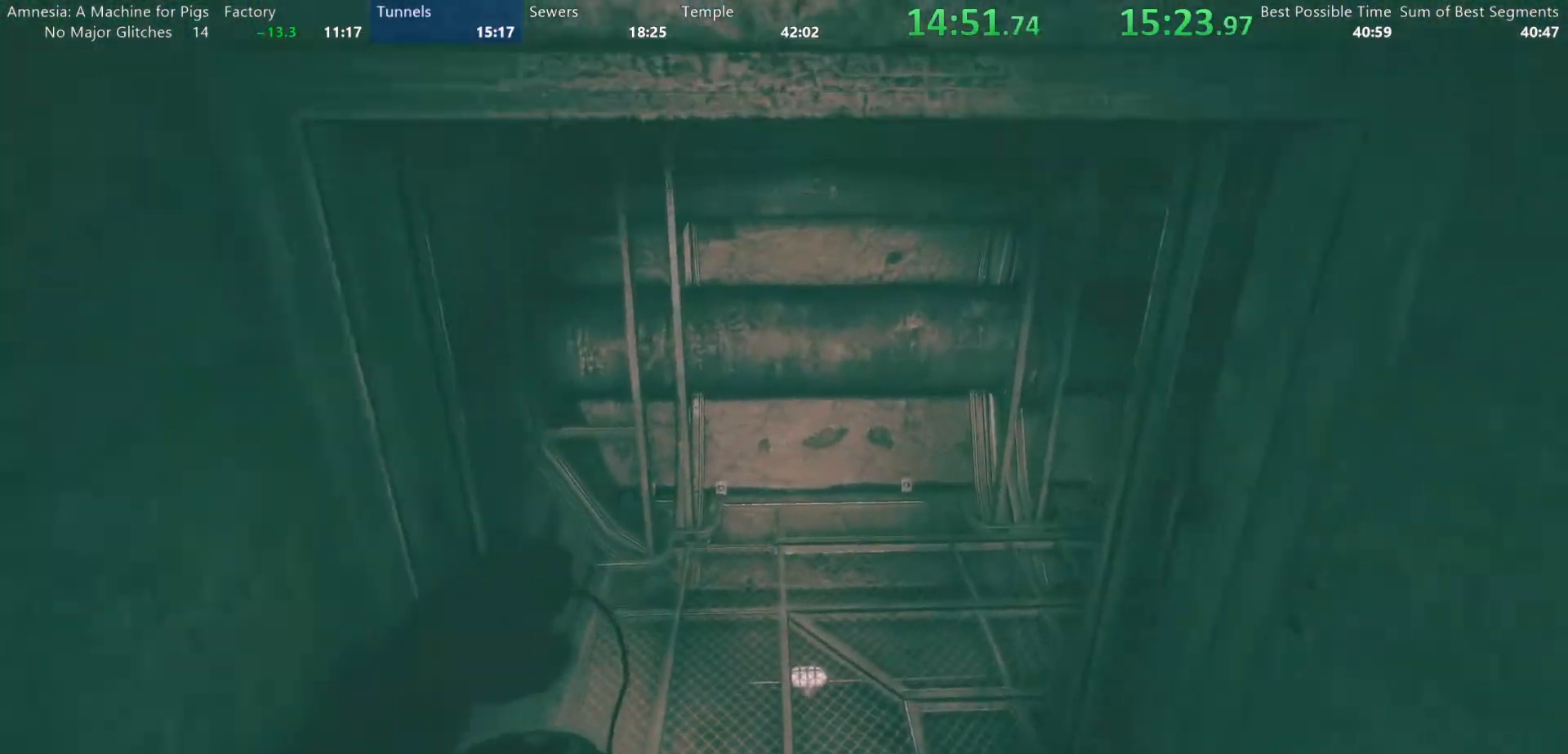
{"keys": ["shift", "w"], "mouse": [], "events": []}
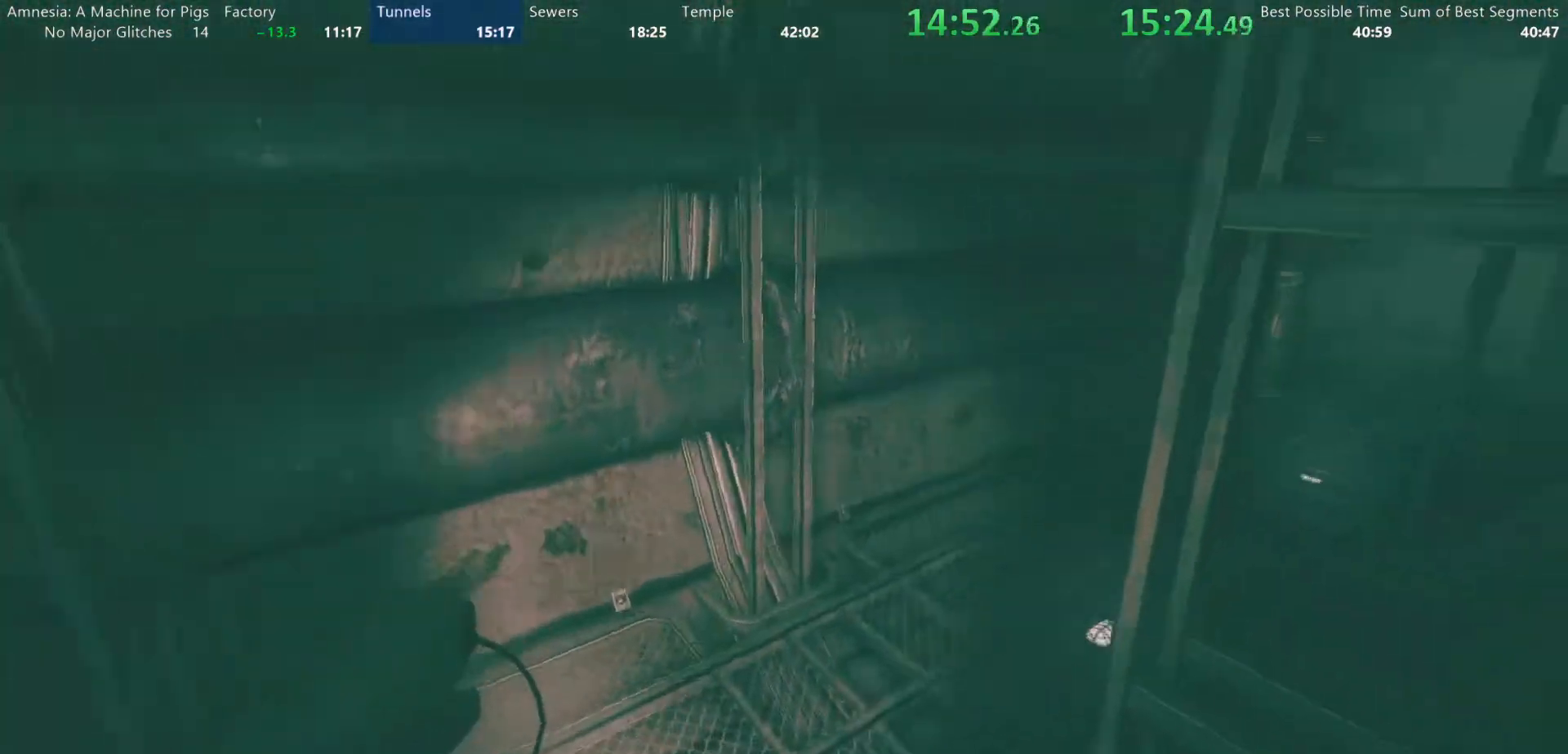
{"keys": ["shift", "w"], "mouse": [], "events": []}
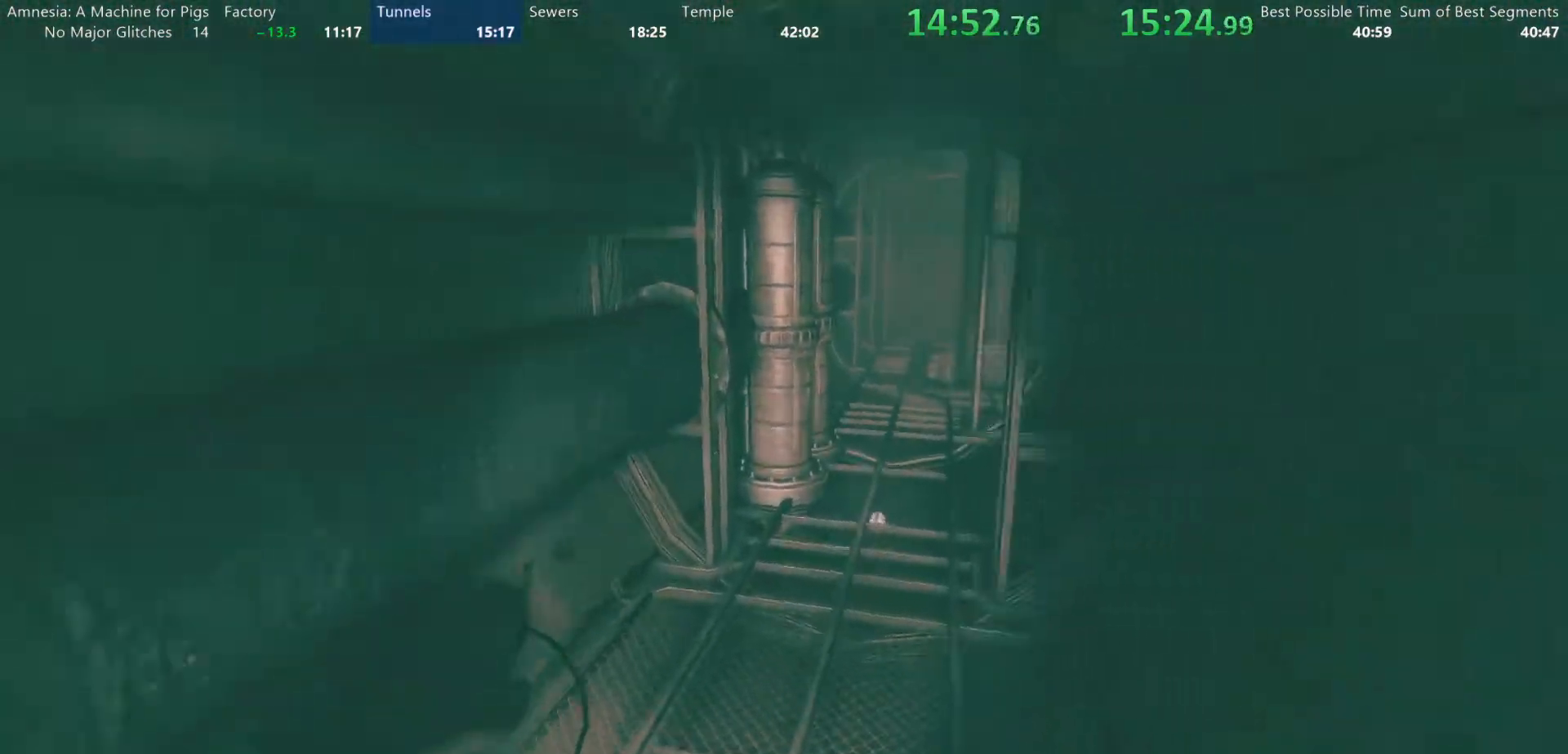
{"keys": ["shift", "w"], "mouse": [], "events": []}
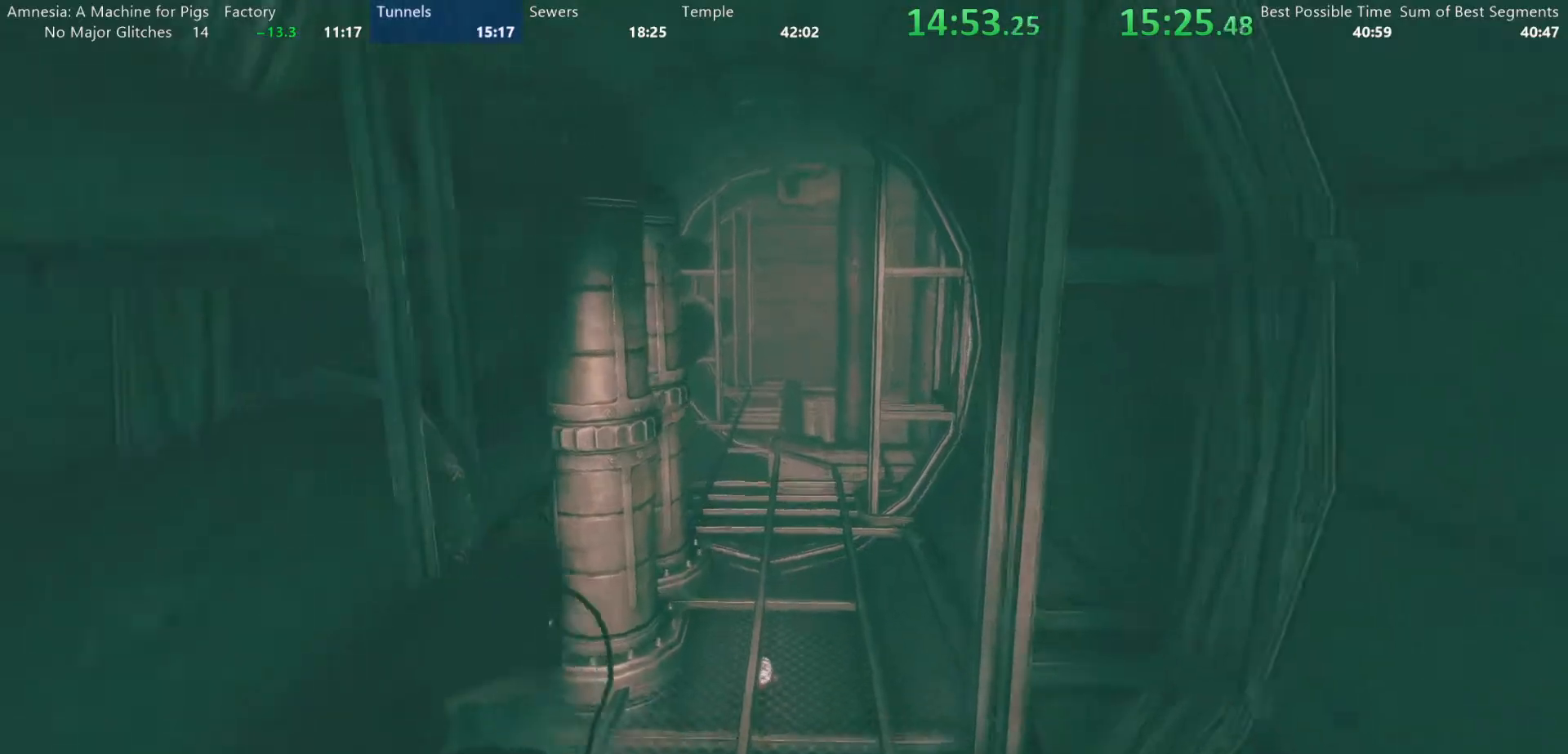
{"keys": ["shift", "w"], "mouse": [], "events": []}
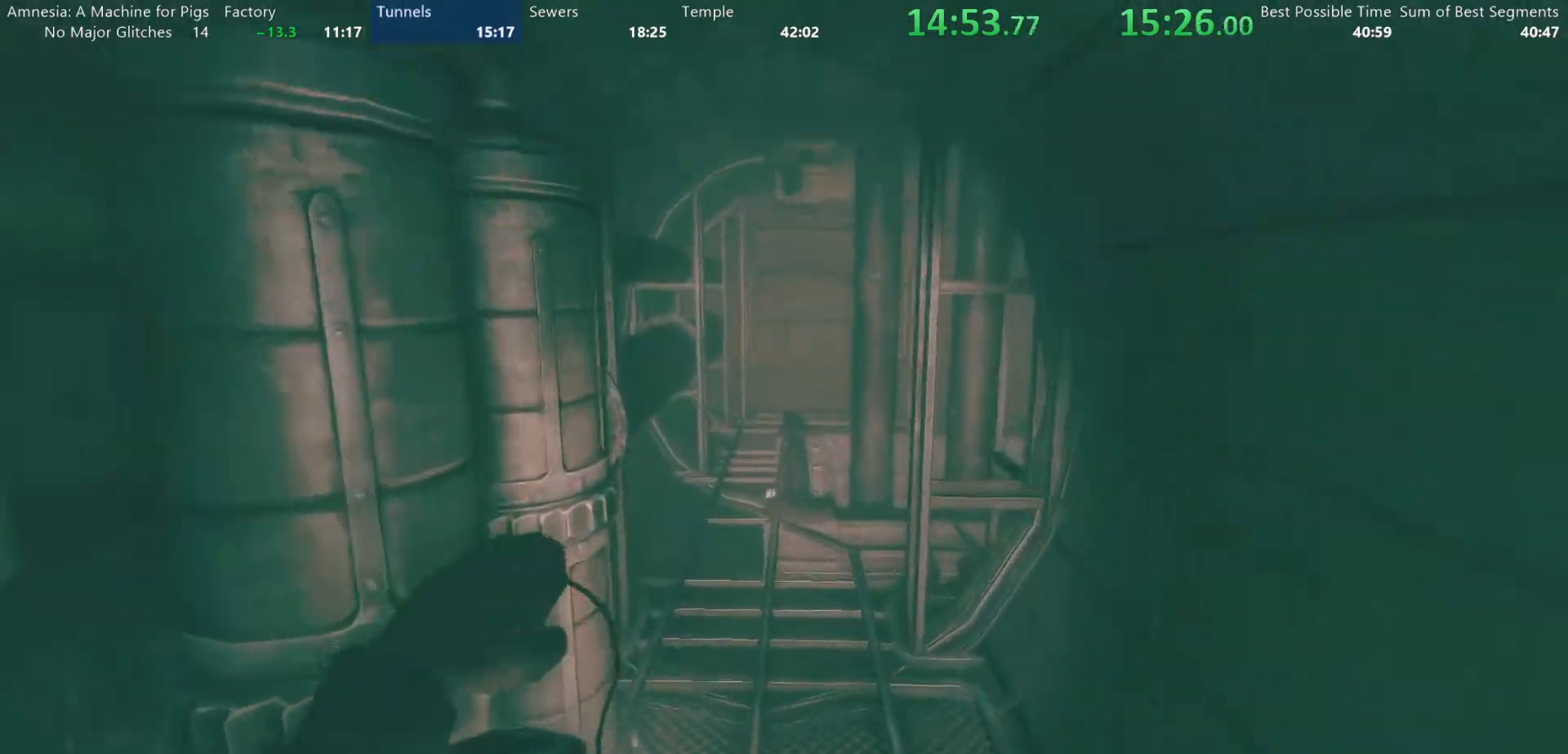
{"keys": ["shift", "w"], "mouse": [], "events": []}
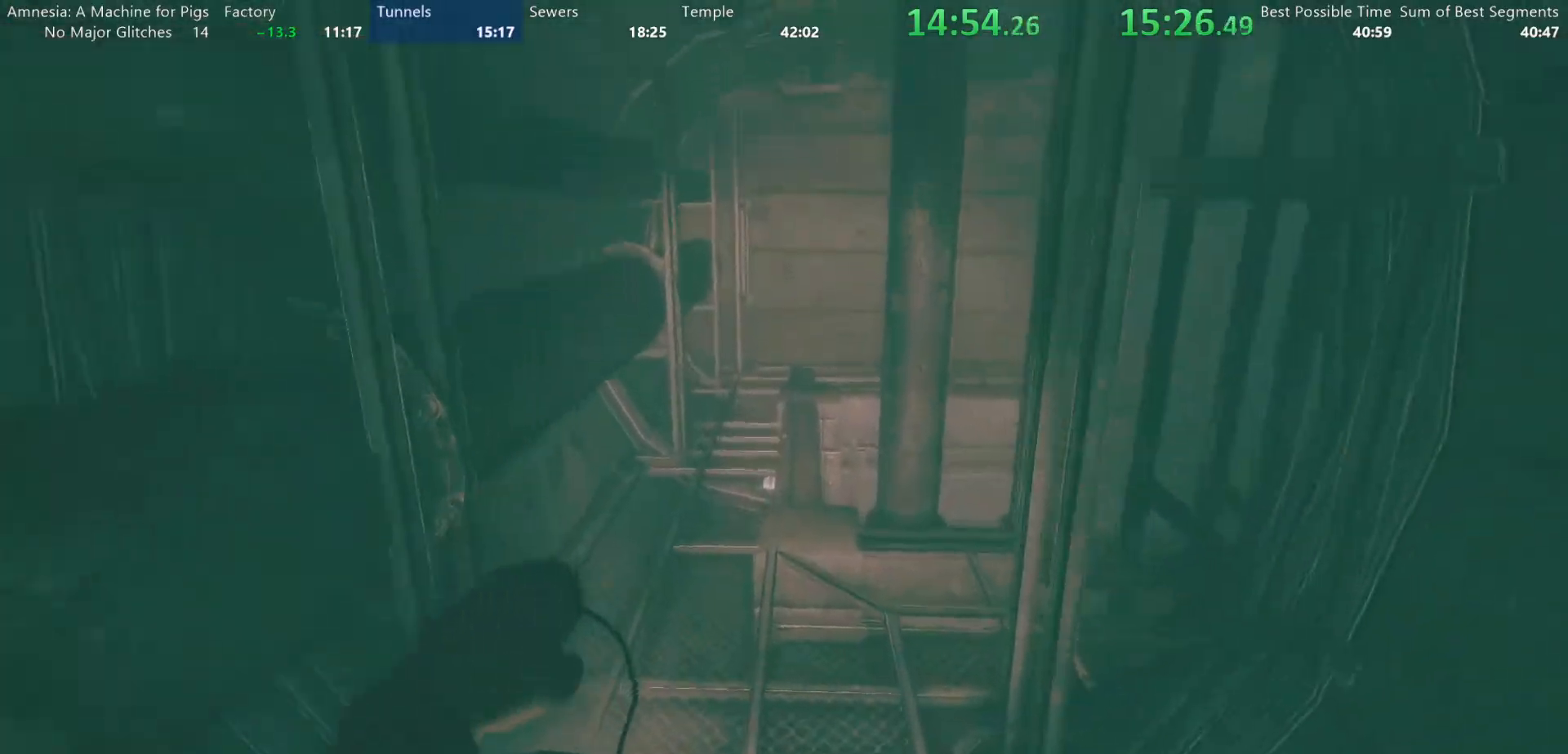
{"keys": ["shift", "w"], "mouse": [], "events": []}
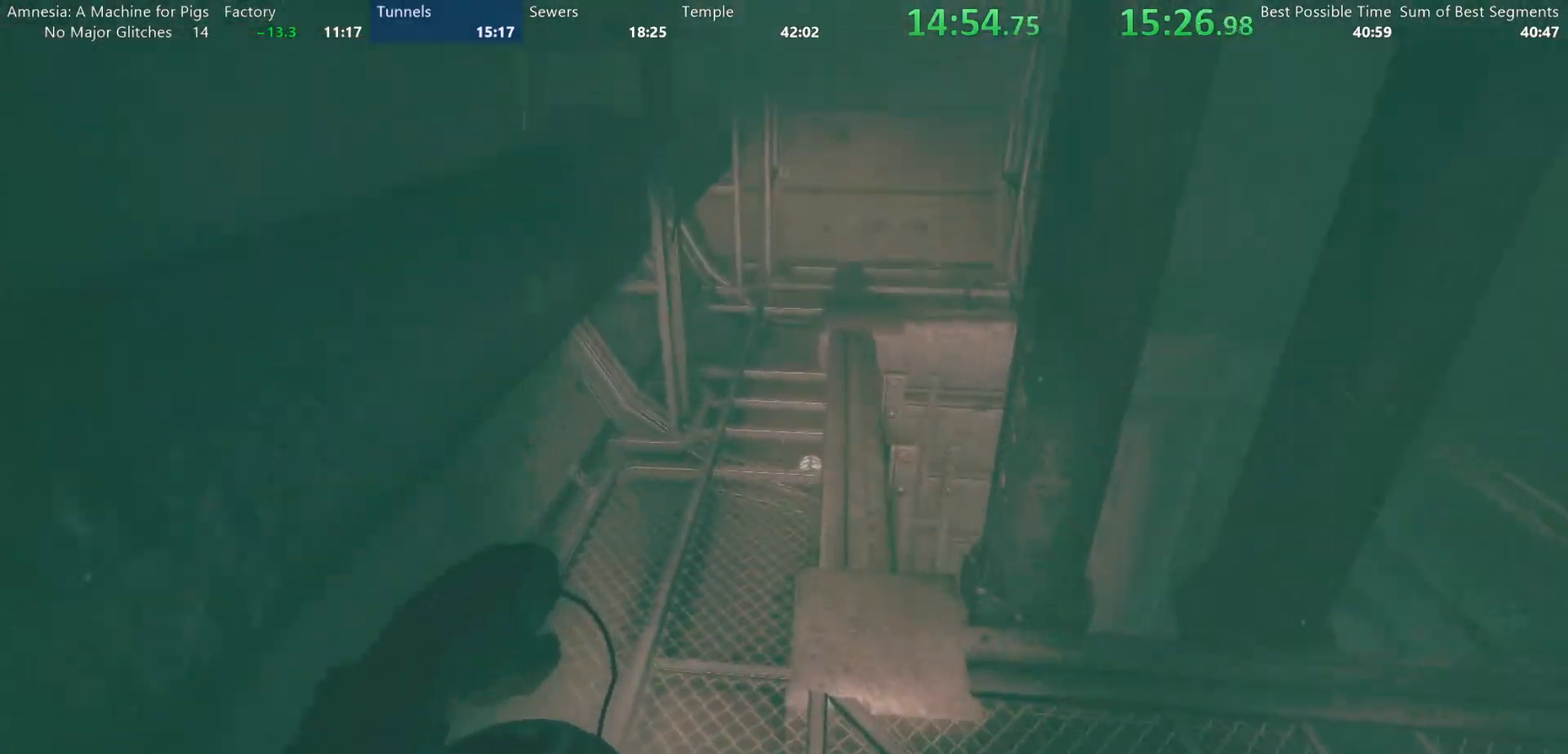
{"keys": ["shift", "w"], "mouse": [], "events": []}
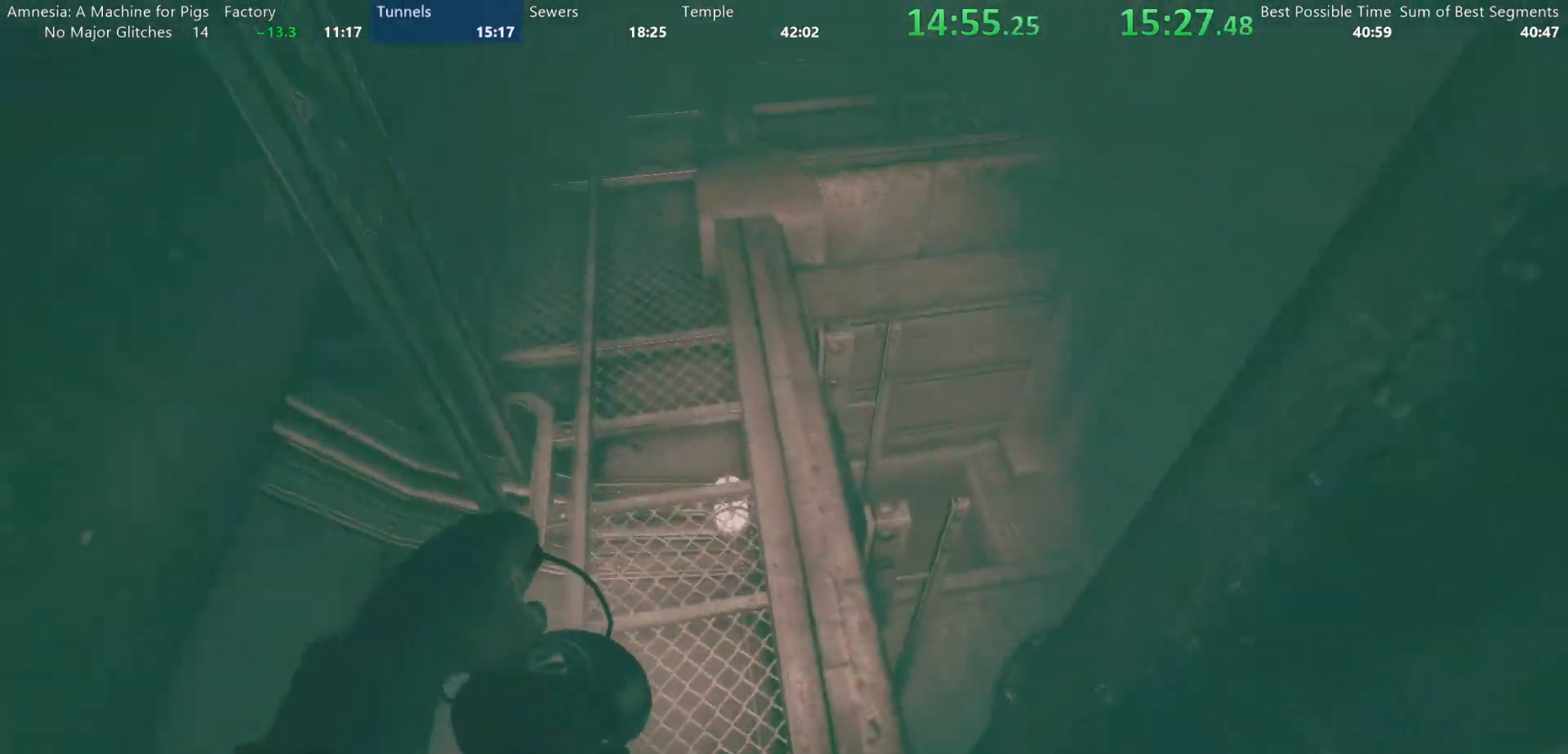
{"keys": ["shift", "w"], "mouse": [], "events": []}
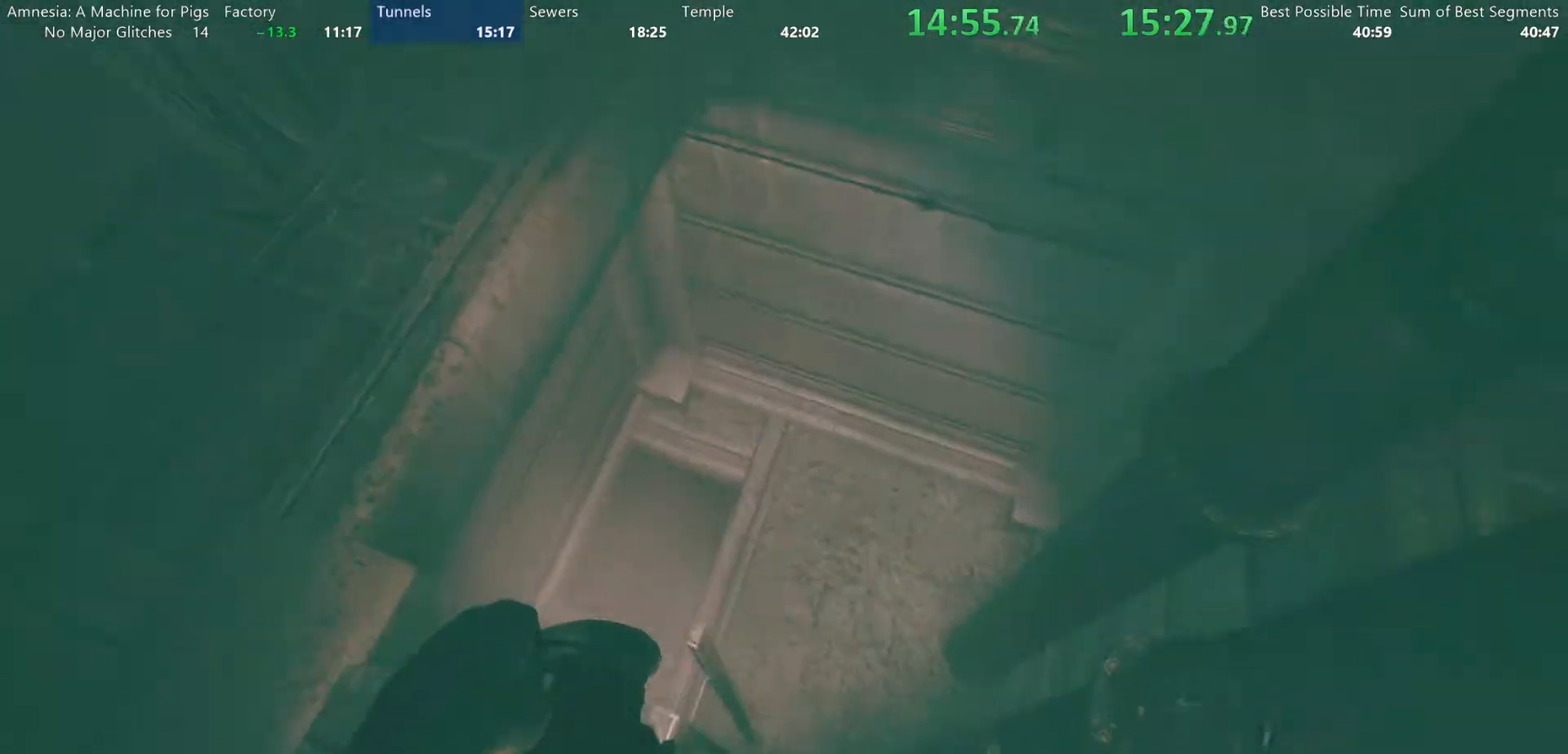
{"keys": ["shift", "w"], "mouse": [], "events": []}
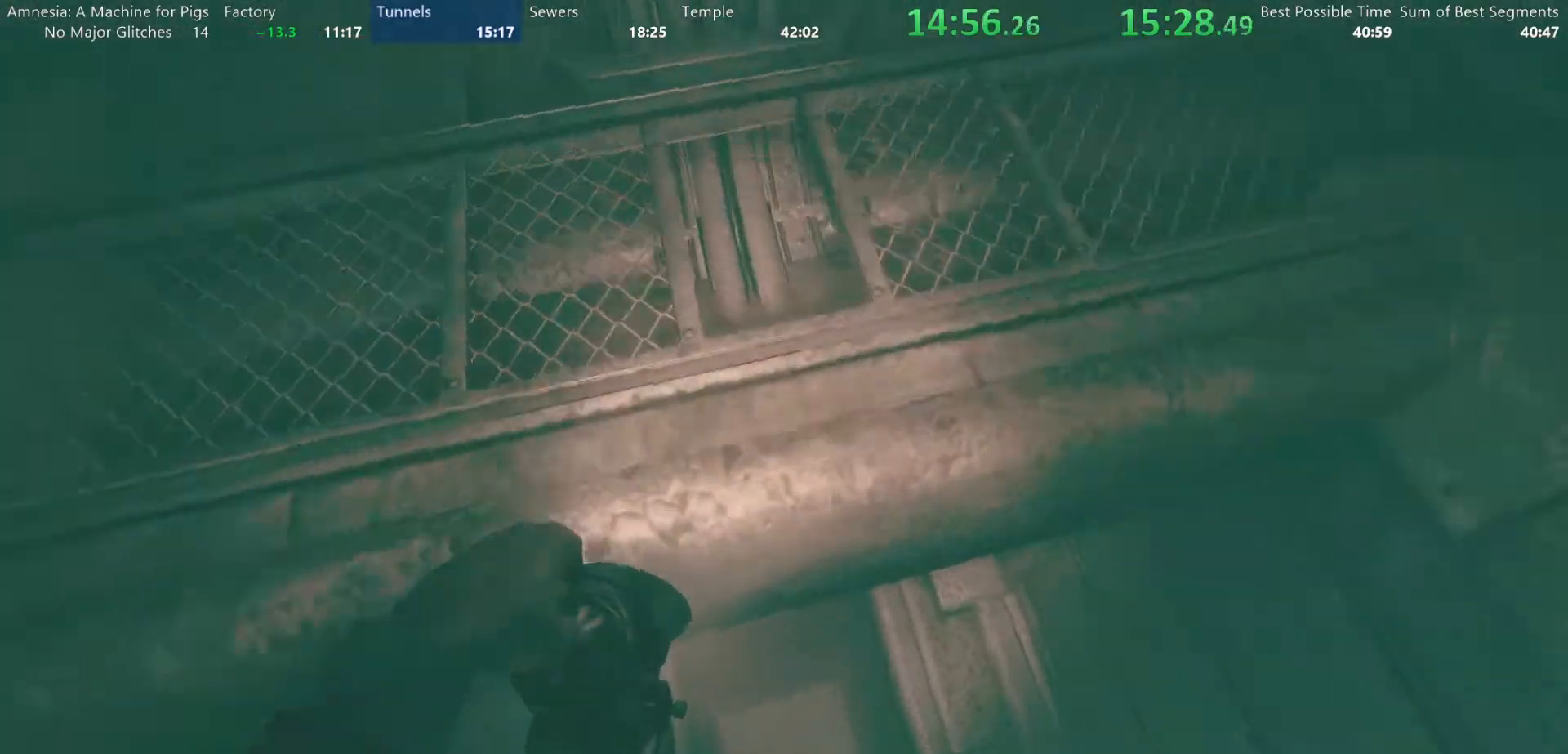
{"keys": ["shift", "w"], "mouse": [], "events": []}
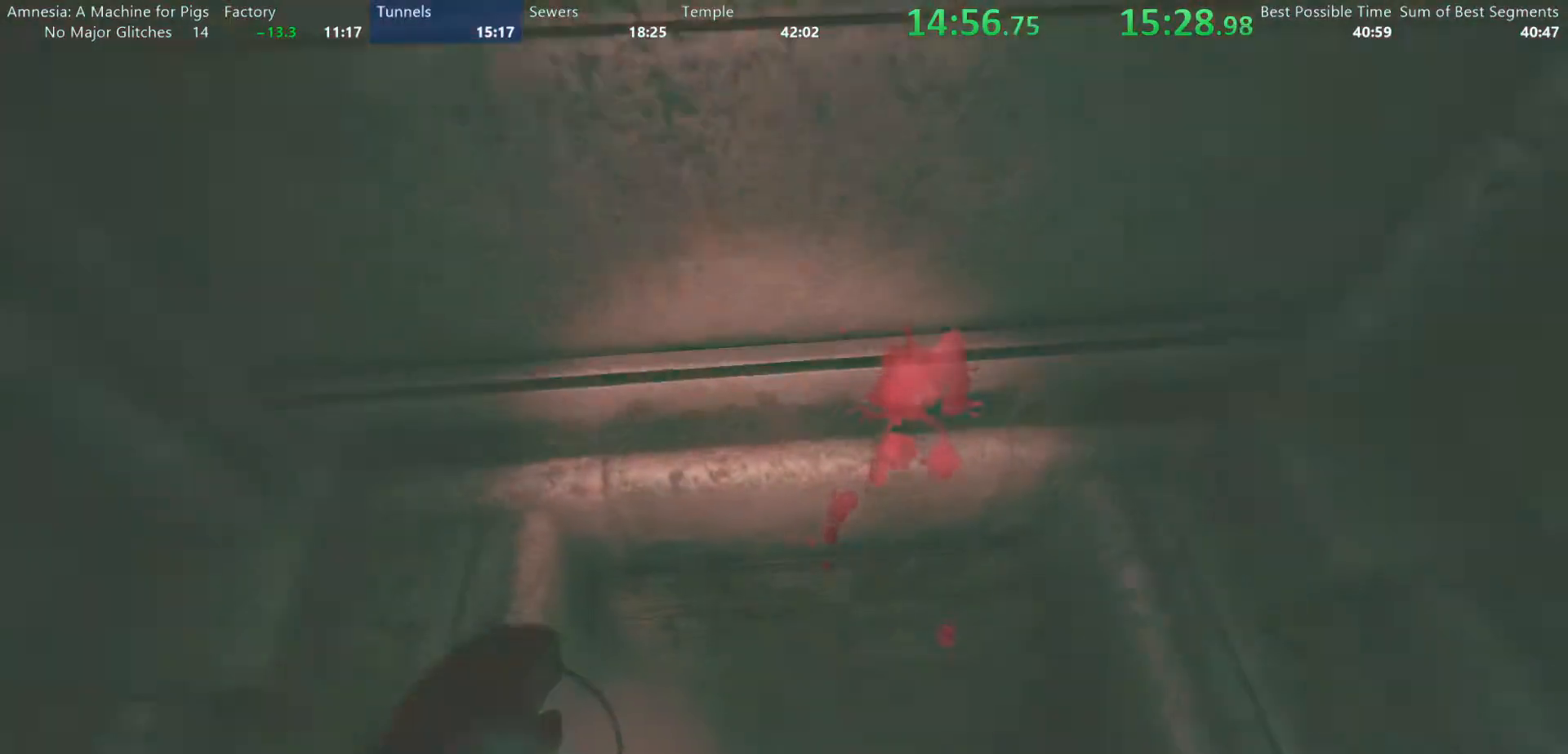
{"keys": ["shift", "w"], "mouse": [], "events": []}
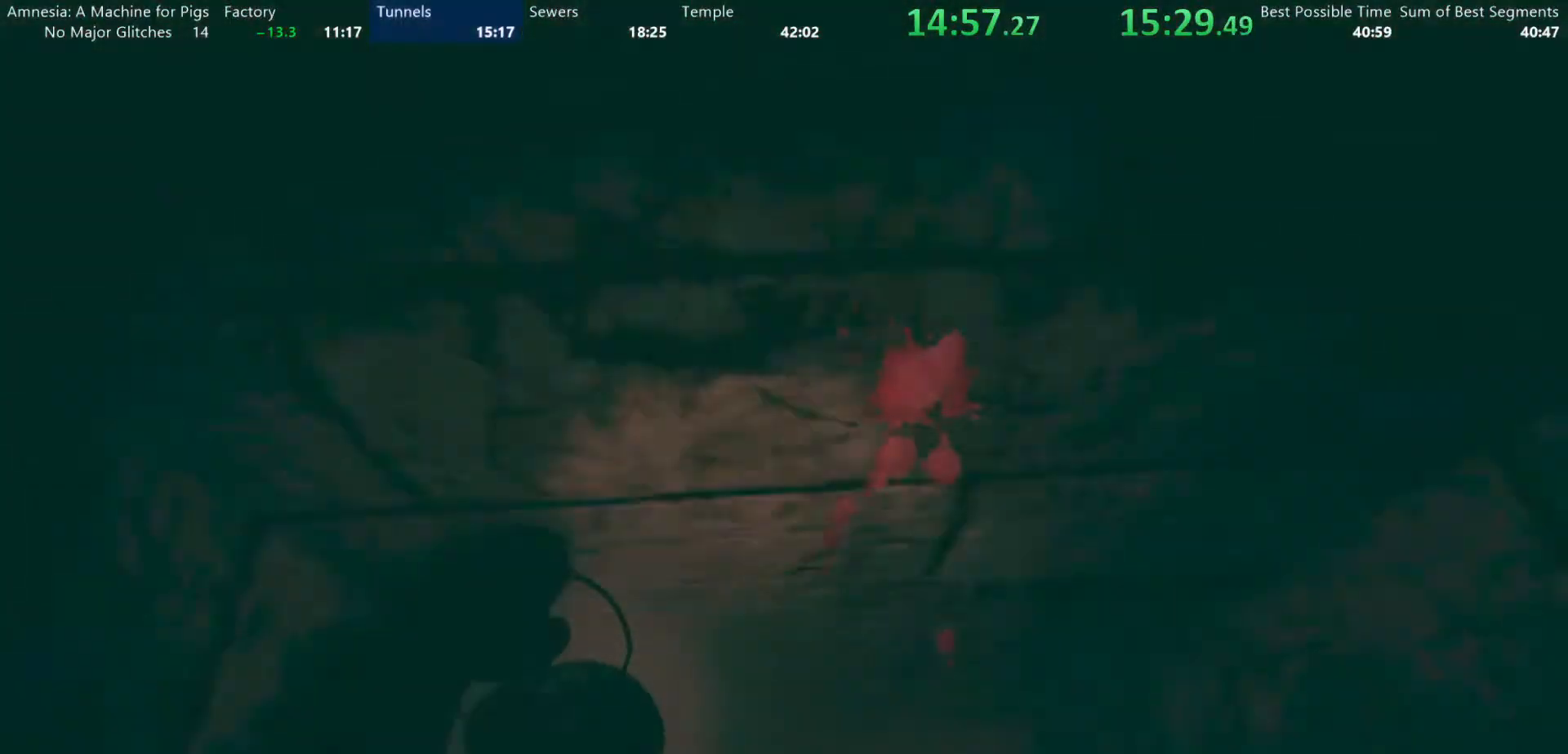
{"keys": [], "mouse": [], "events": [[17, "shift", "up"], [17, "w", "up"]]}
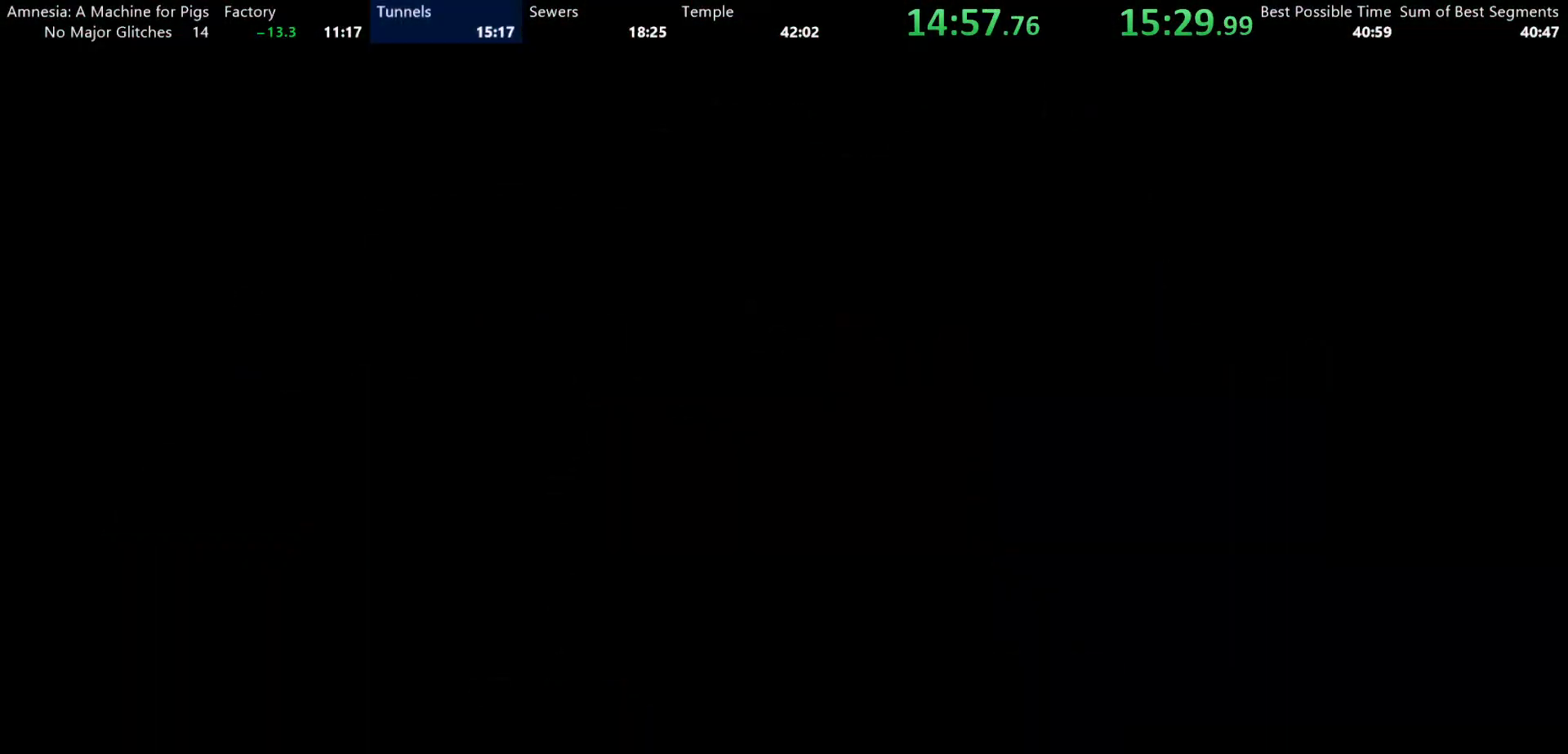
{"keys": [], "mouse": [], "events": []}
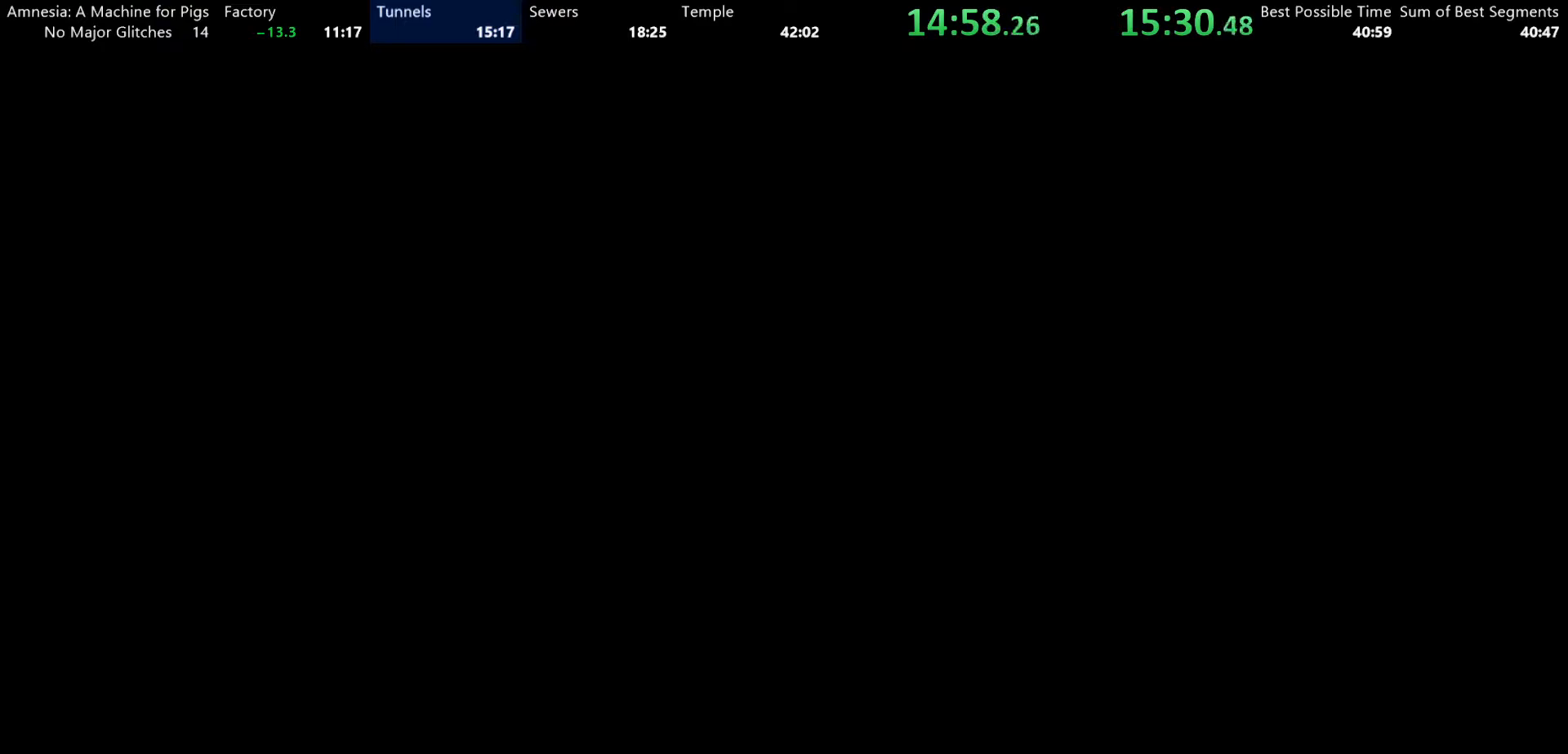
{"keys": [], "mouse": [], "events": []}
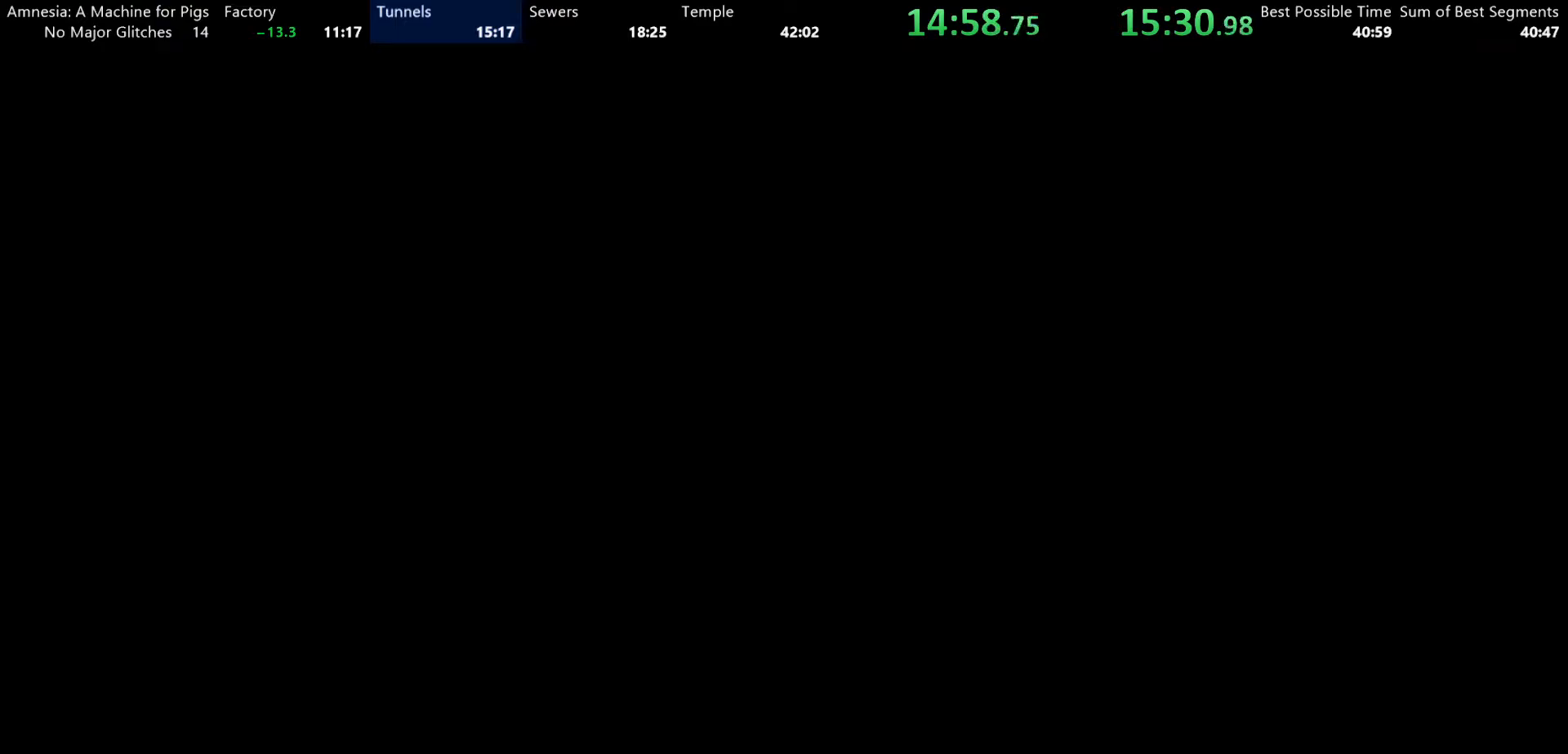
{"keys": [], "mouse": [], "events": []}
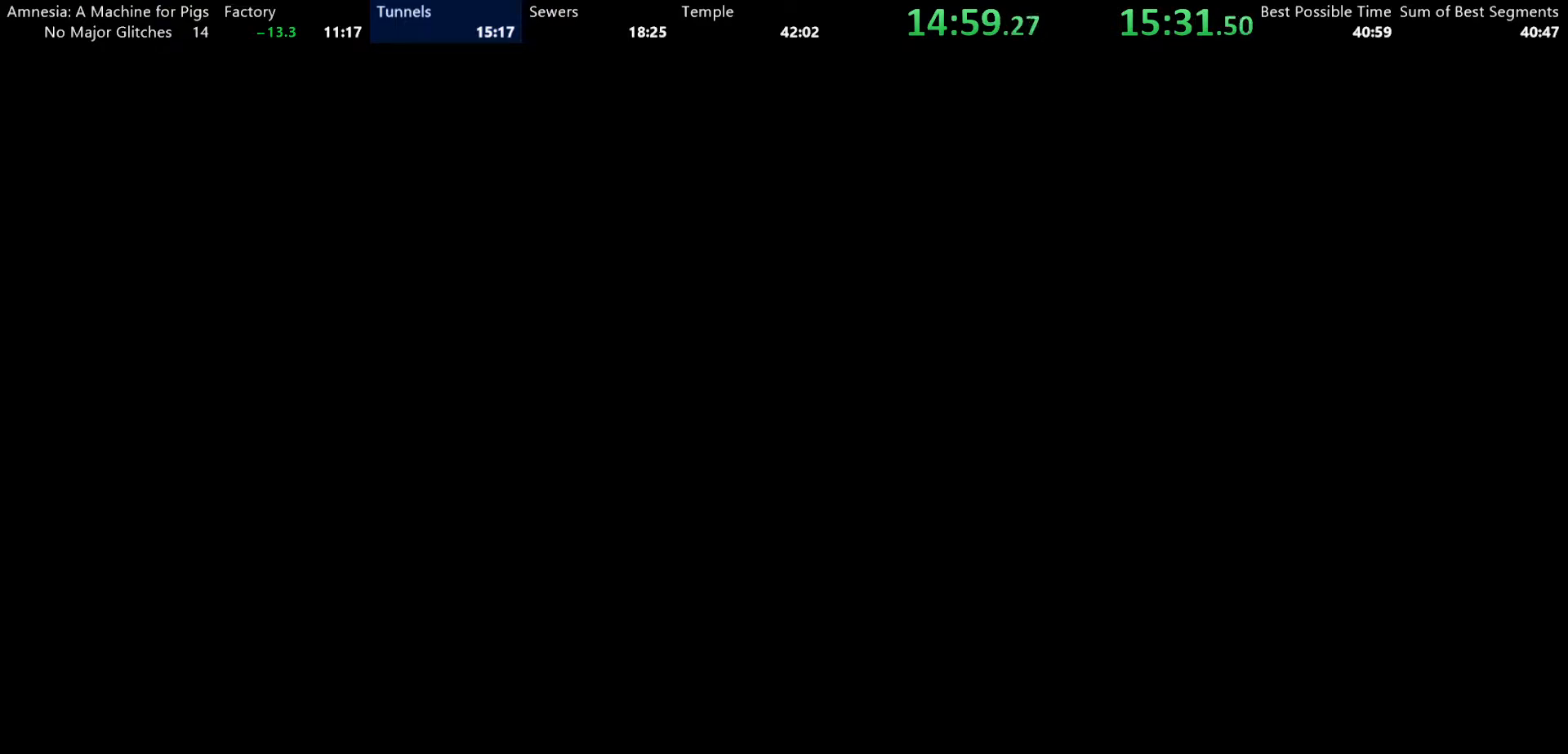
{"keys": [], "mouse": [], "events": []}